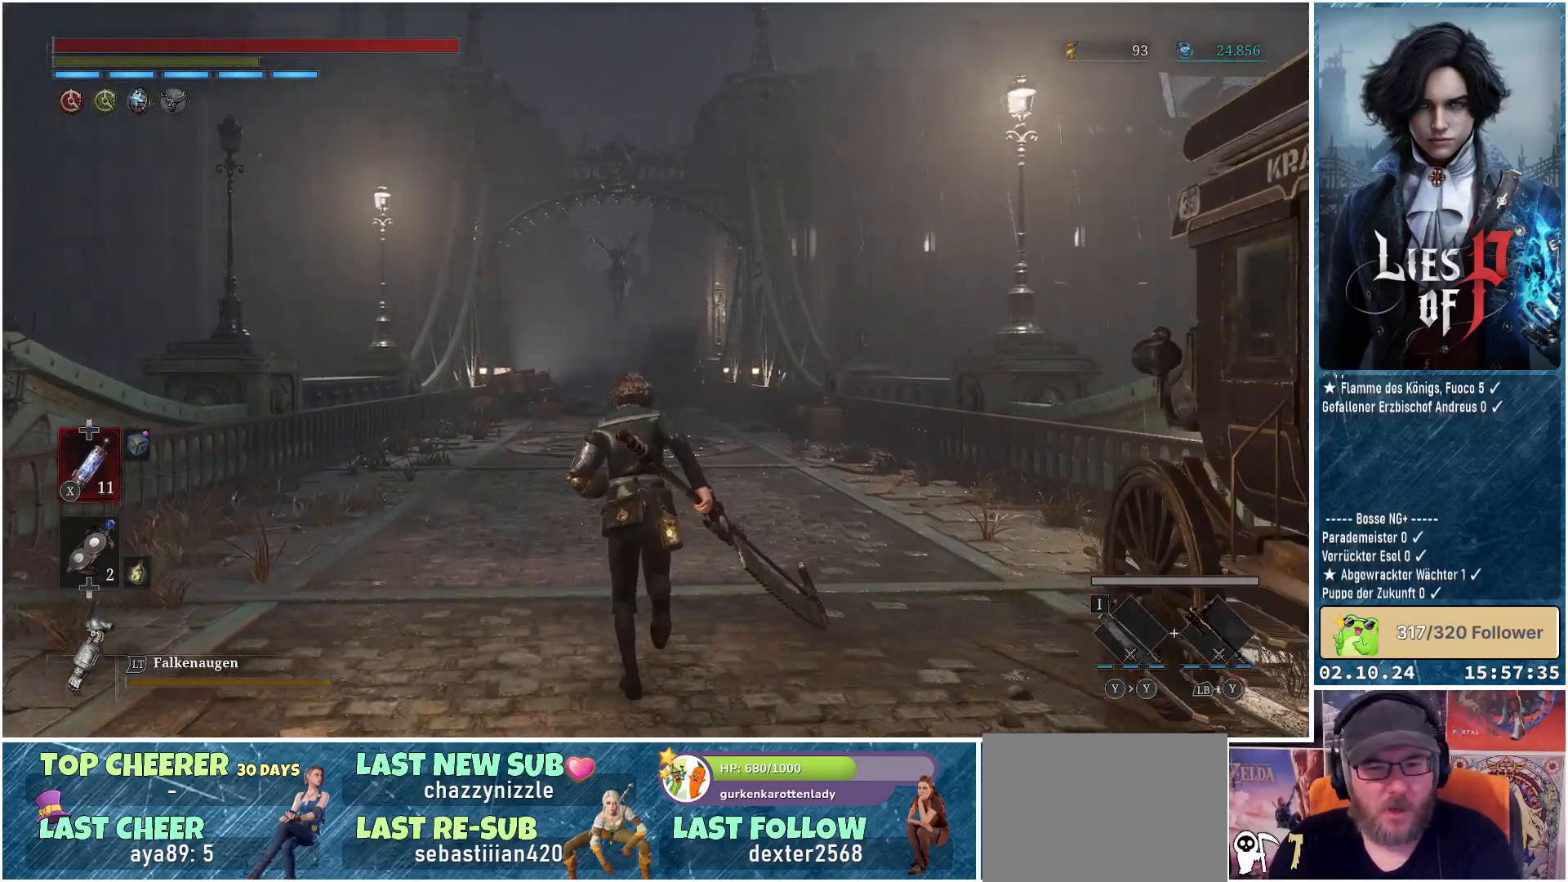
Gameplay with a controller (Xbox layout); each line is a JSON object with the inputs held at the frame after it. "events" lists button and stick changes between this image and that frame as [ms after this image, input, new state], when the widget could be followed in between.
{"buttons": ["R3"], "left_stick": "up", "right_stick": "center", "events": [[500, "R3", "down"]]}
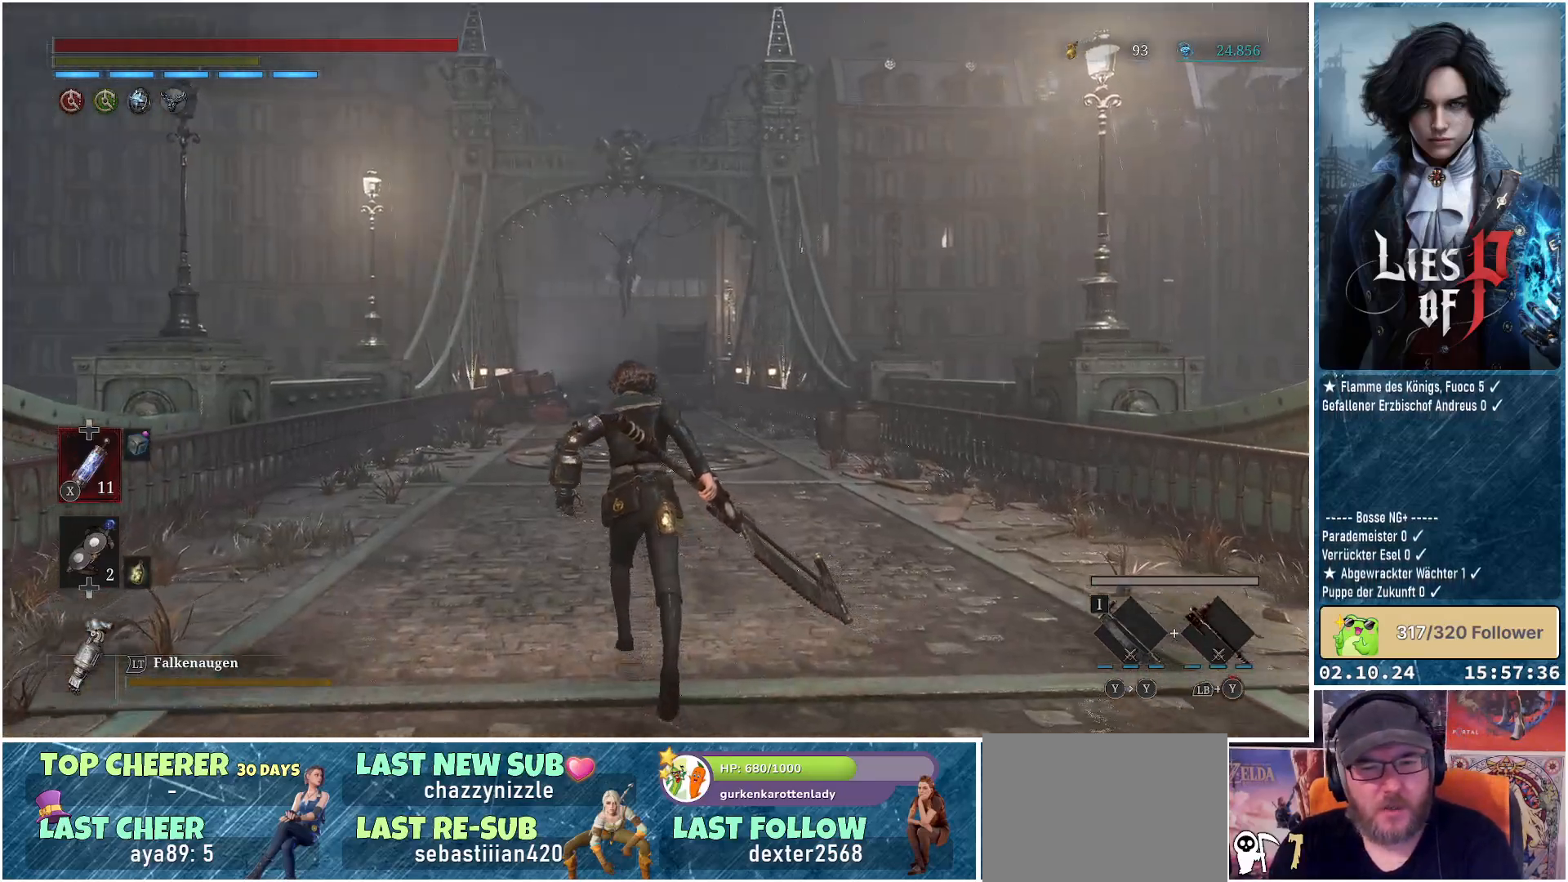
{"buttons": [], "left_stick": "up", "right_stick": "center", "events": [[150, "R3", "up"]]}
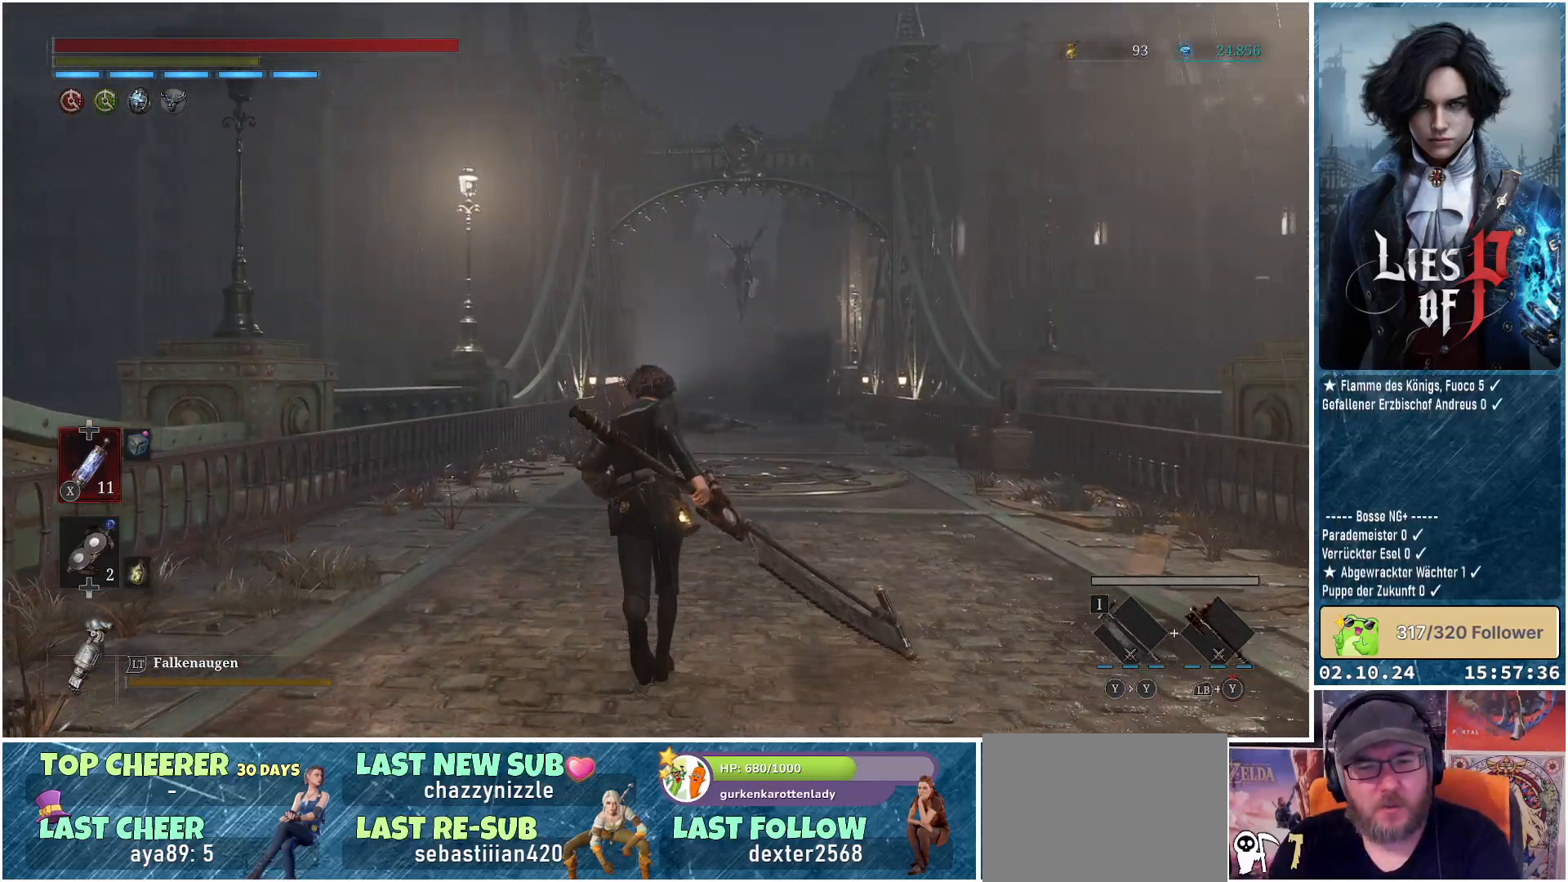
{"buttons": ["B"], "left_stick": "up", "right_stick": "center", "events": [[83, "B", "down"]]}
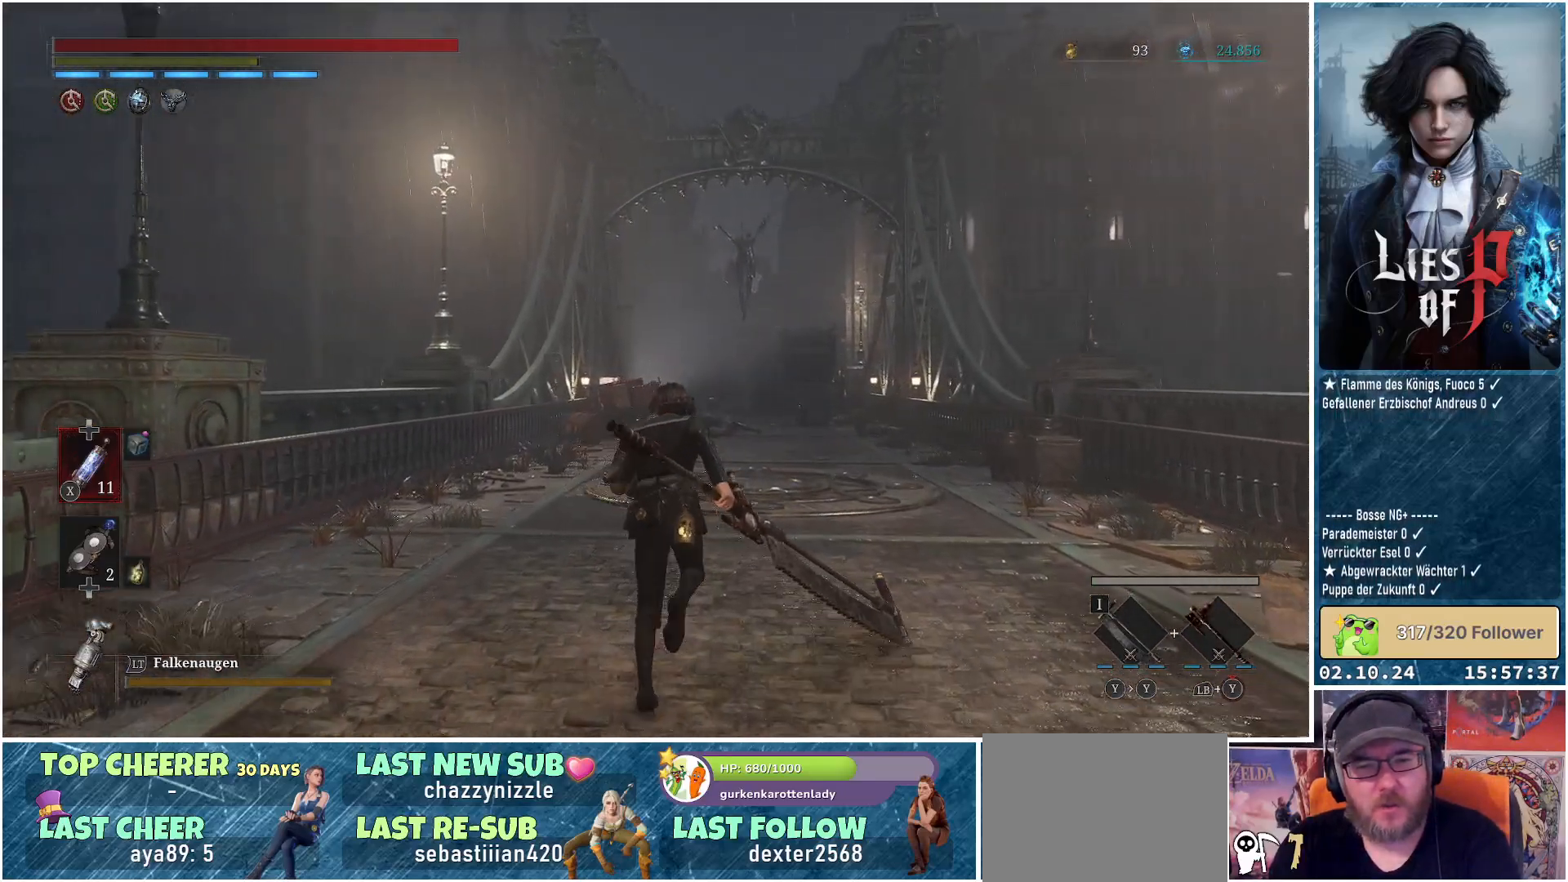
{"buttons": ["B"], "left_stick": "up", "right_stick": "center", "events": []}
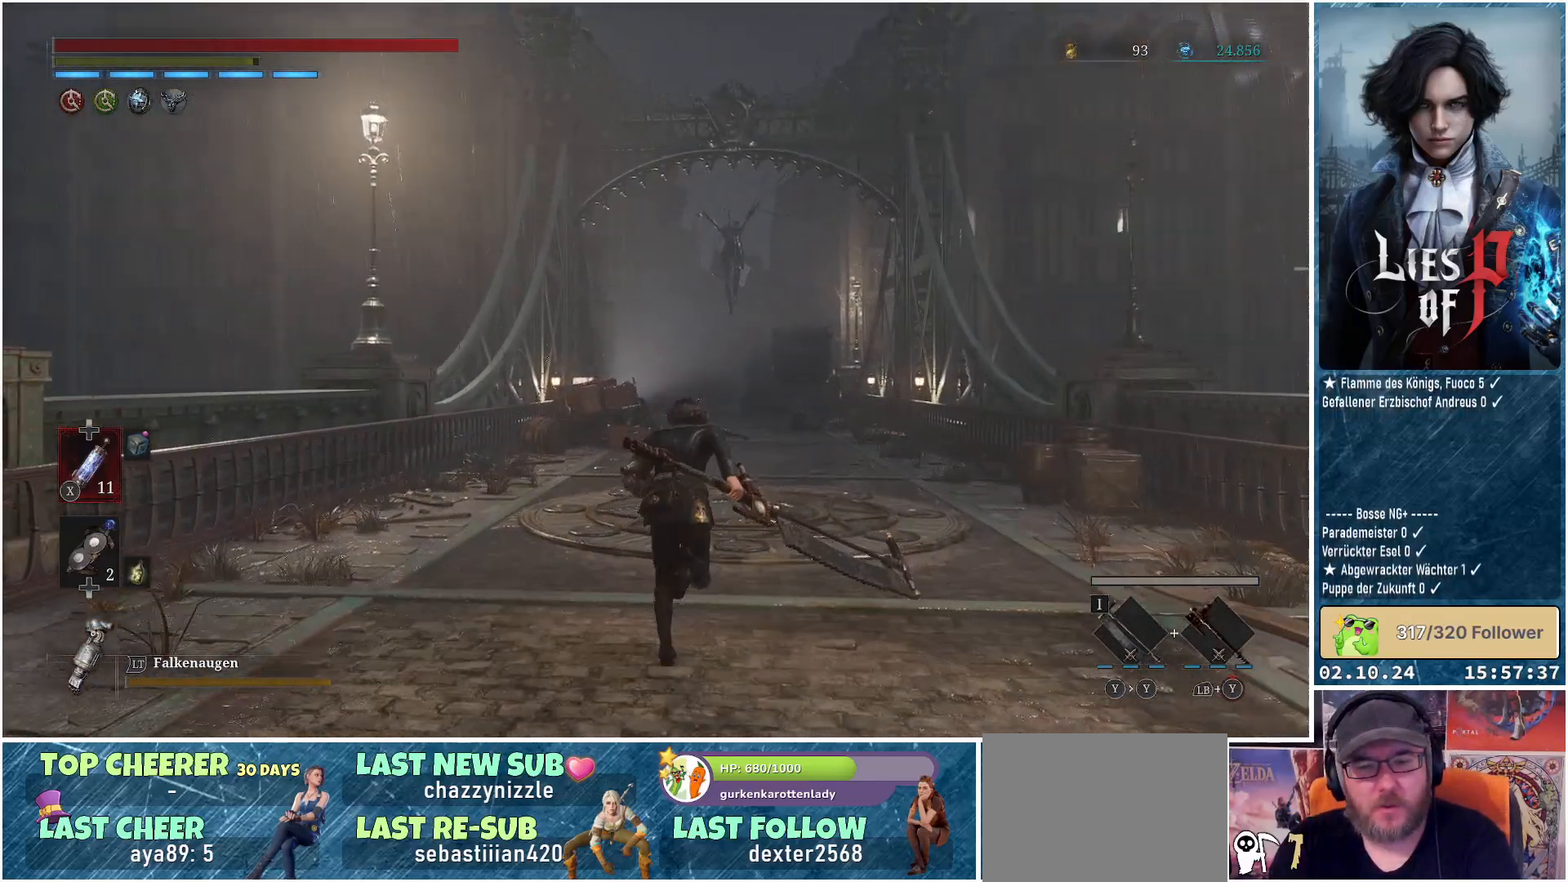
{"buttons": [], "left_stick": "up", "right_stick": "center", "events": [[167, "B", "up"]]}
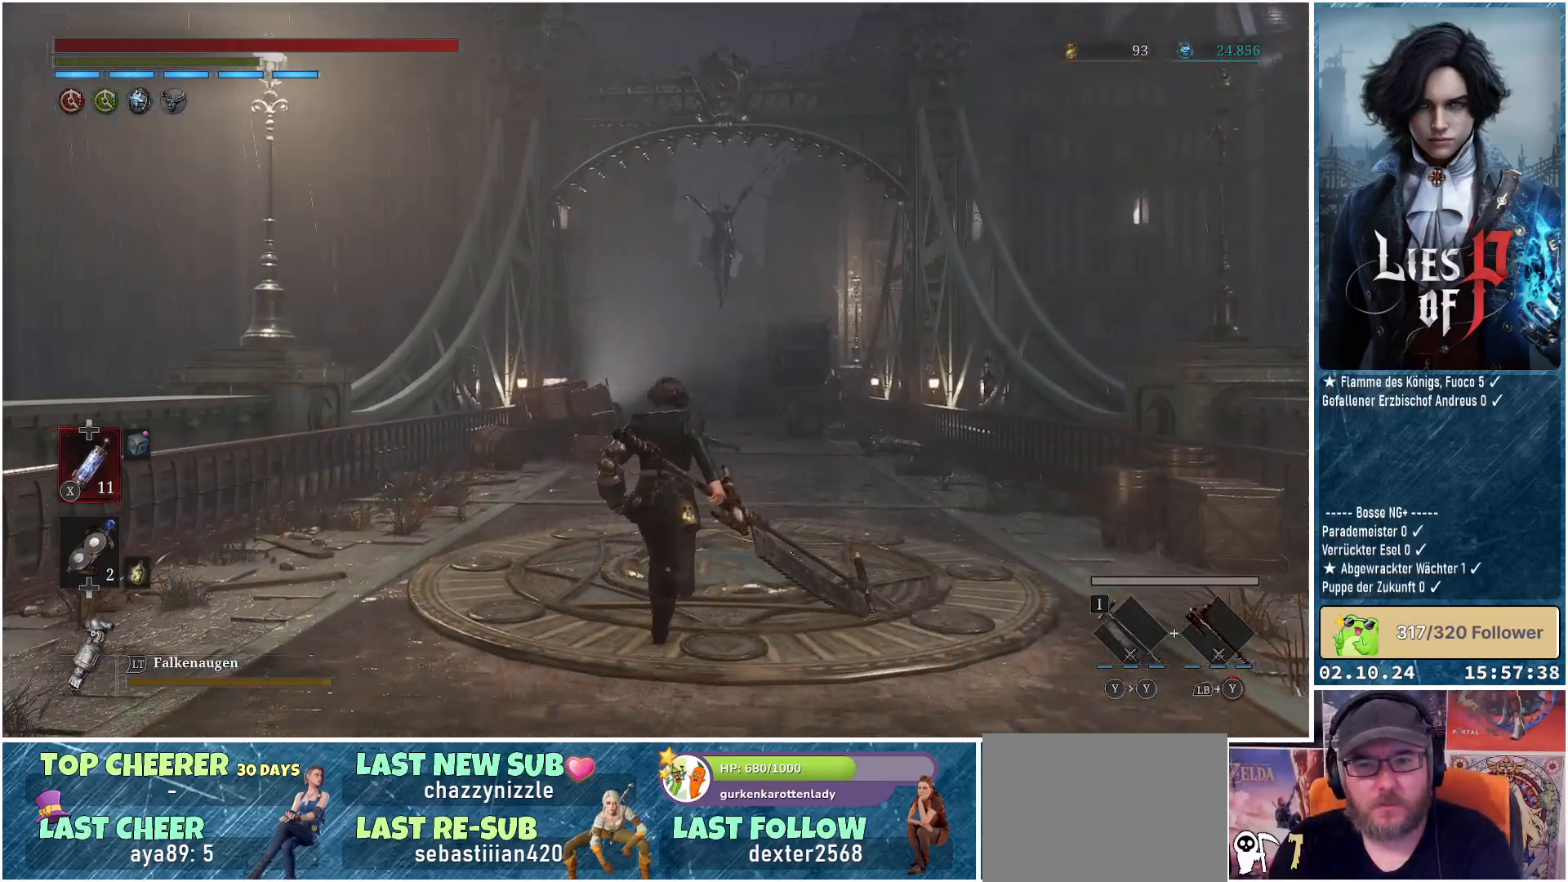
{"buttons": [], "left_stick": "up", "right_stick": "center", "events": [[17, "R3", "down"], [133, "R3", "up"]]}
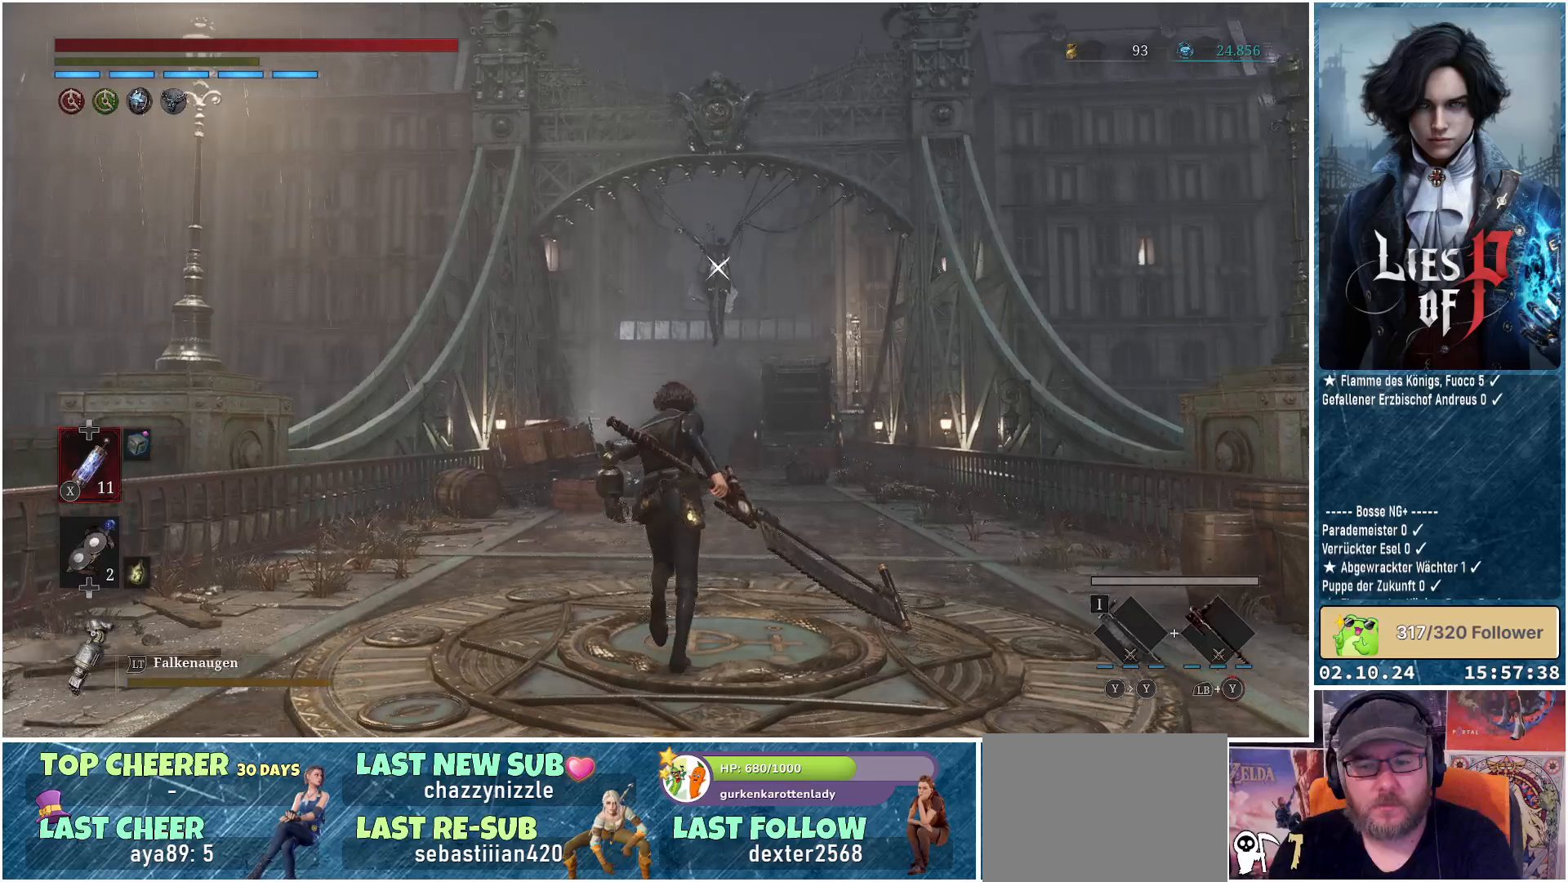
{"buttons": [], "left_stick": "up", "right_stick": "center", "events": []}
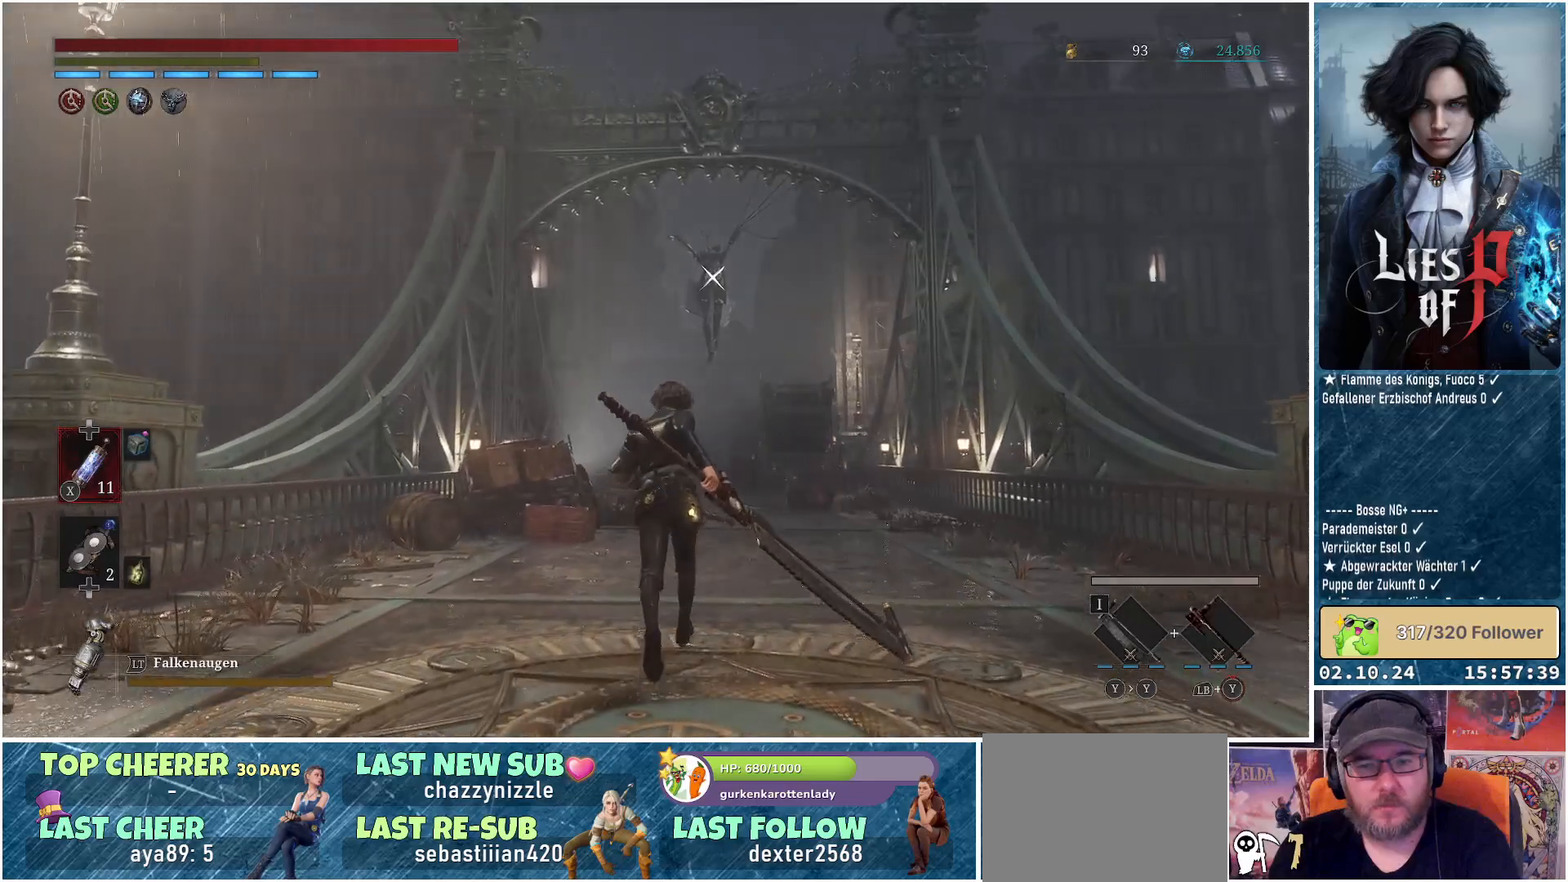
{"buttons": [], "left_stick": "up", "right_stick": "center", "events": []}
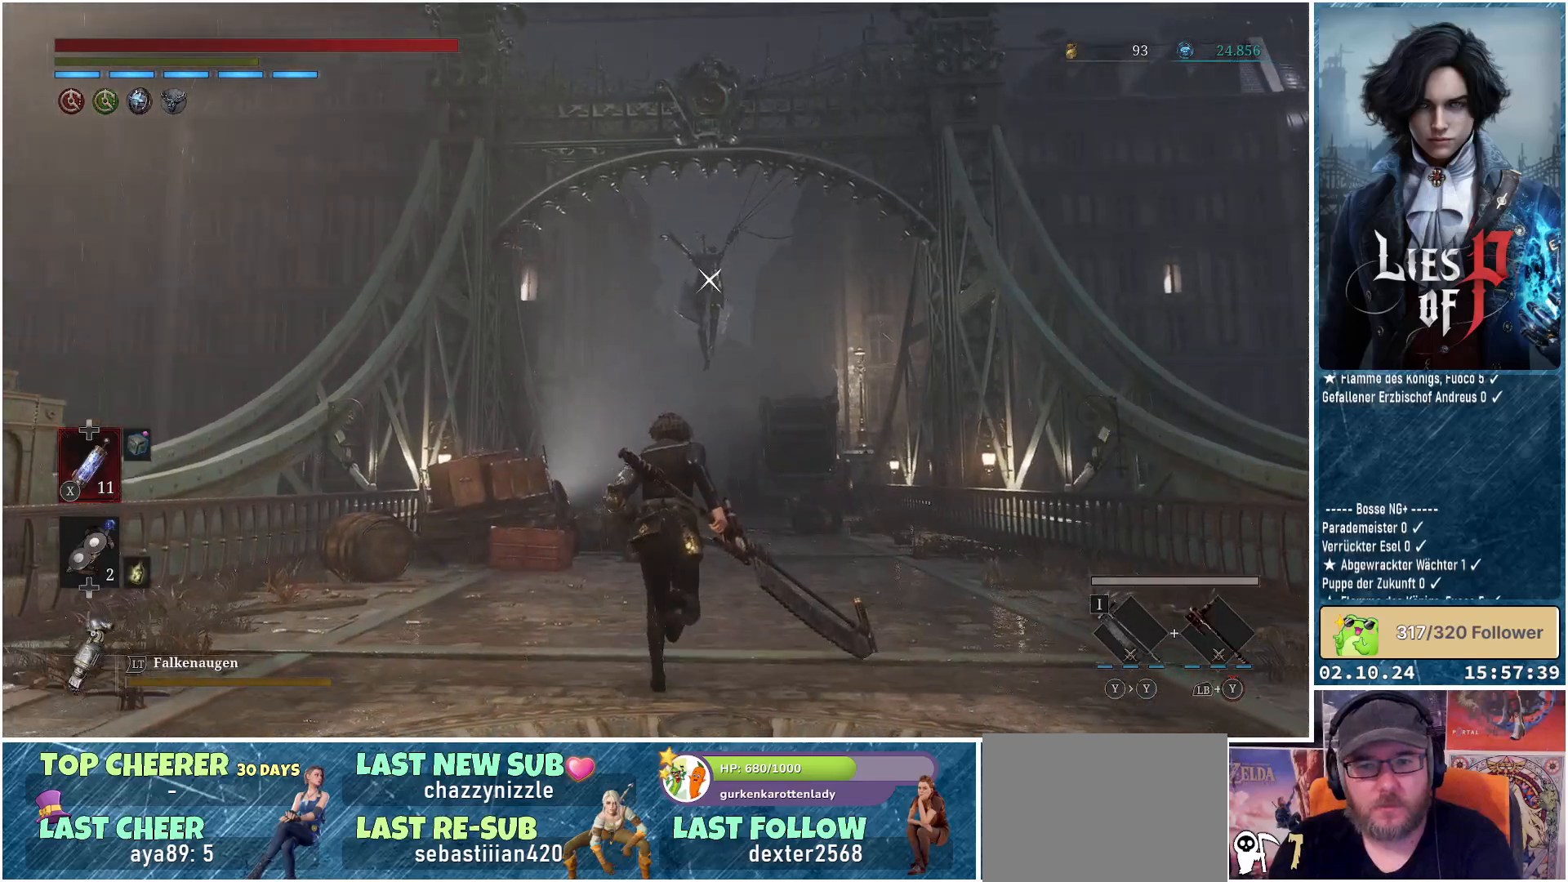
{"buttons": [], "left_stick": "up", "right_stick": "center", "events": []}
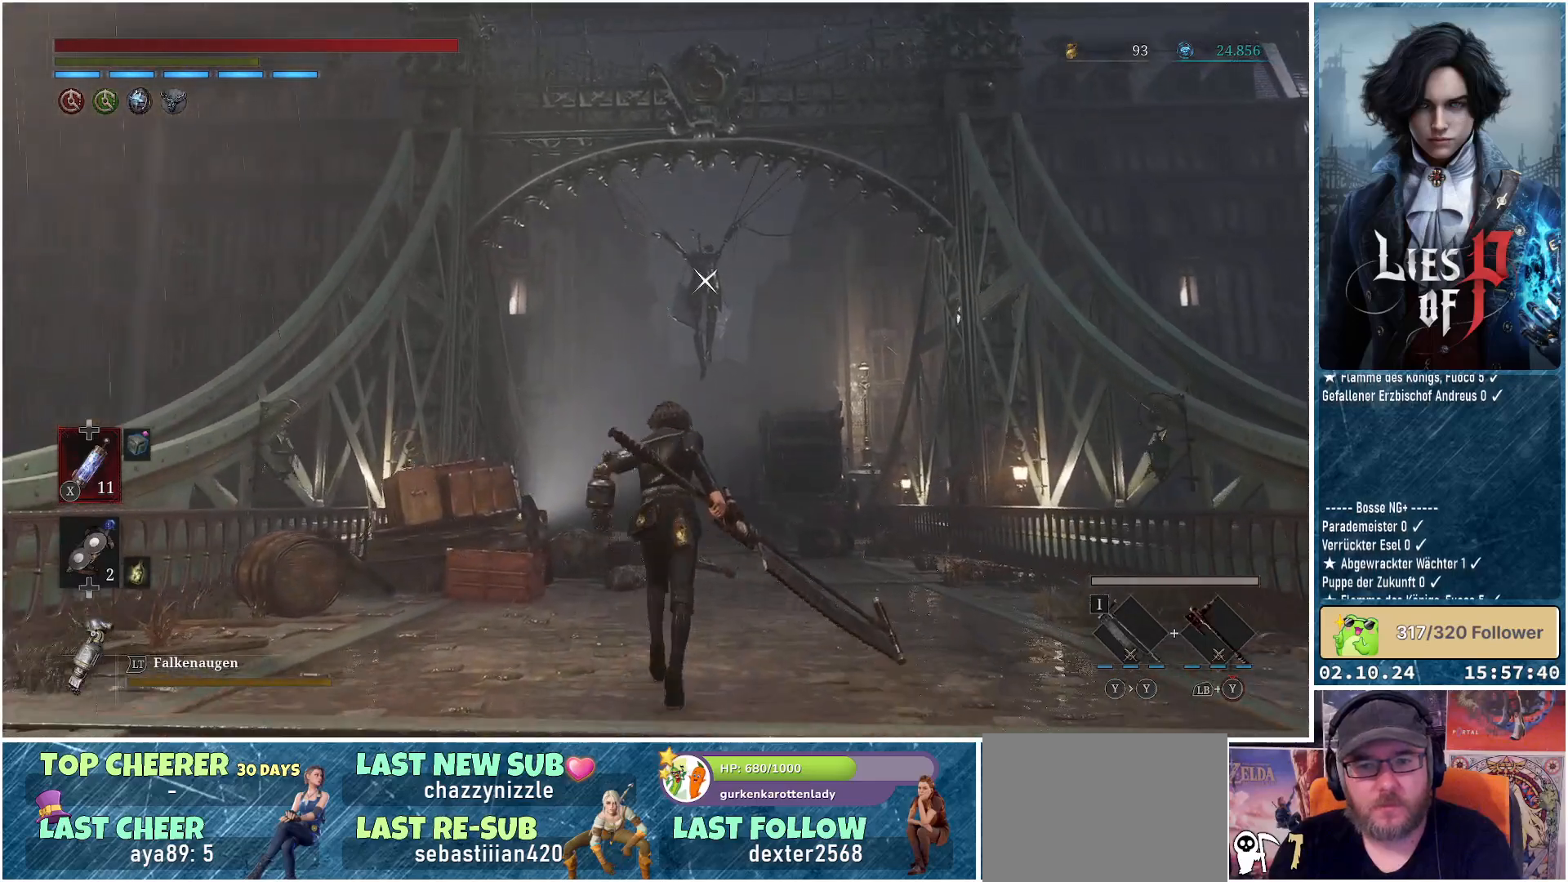
{"buttons": [], "left_stick": "up", "right_stick": "center", "events": []}
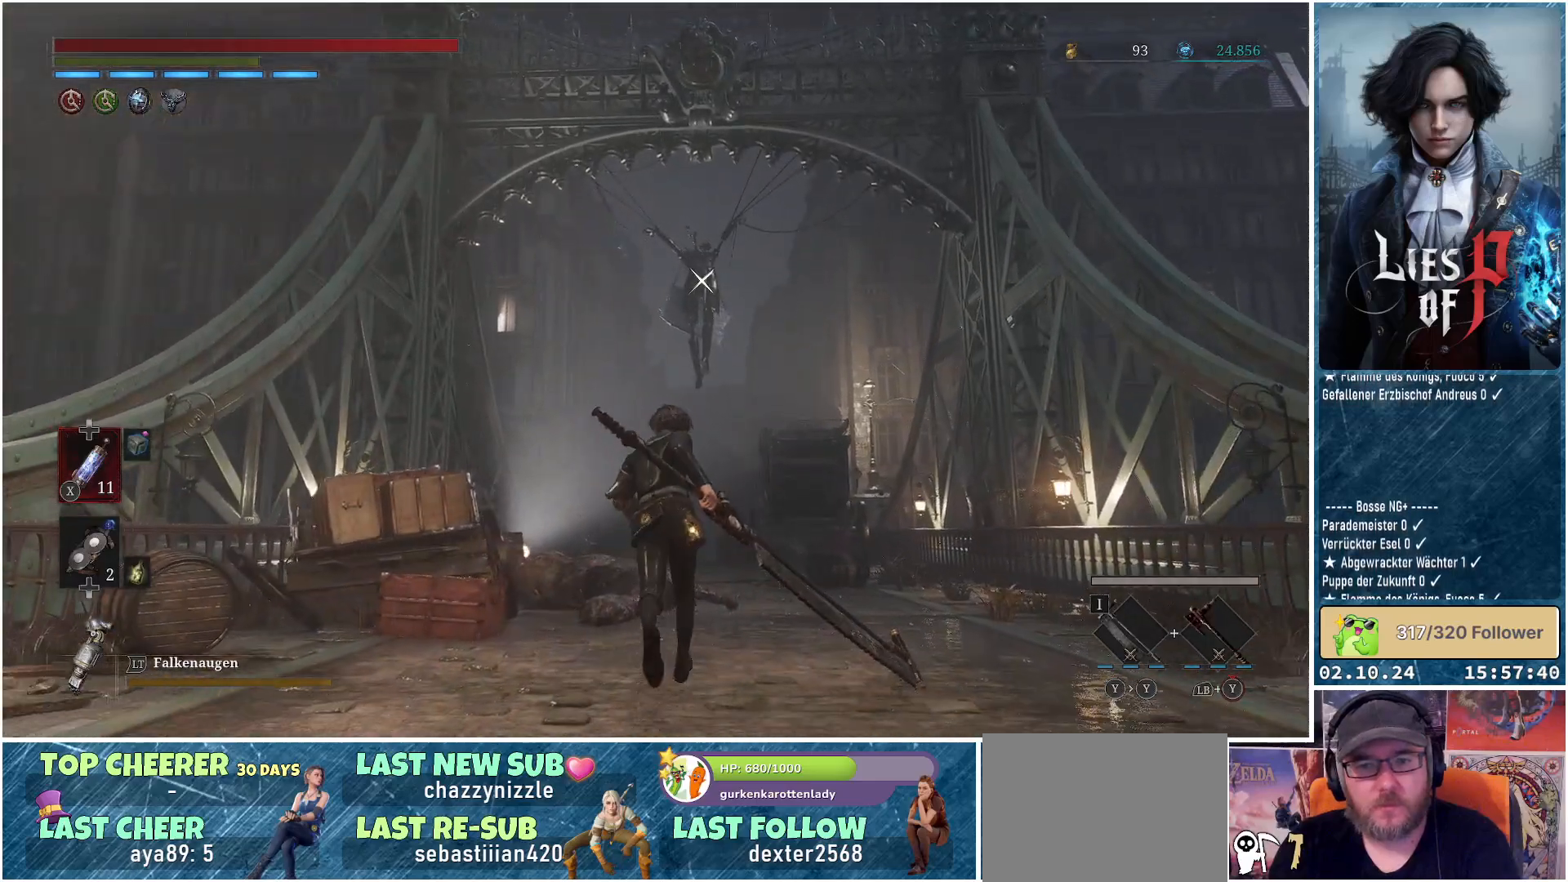
{"buttons": [], "left_stick": "up", "right_stick": "center", "events": []}
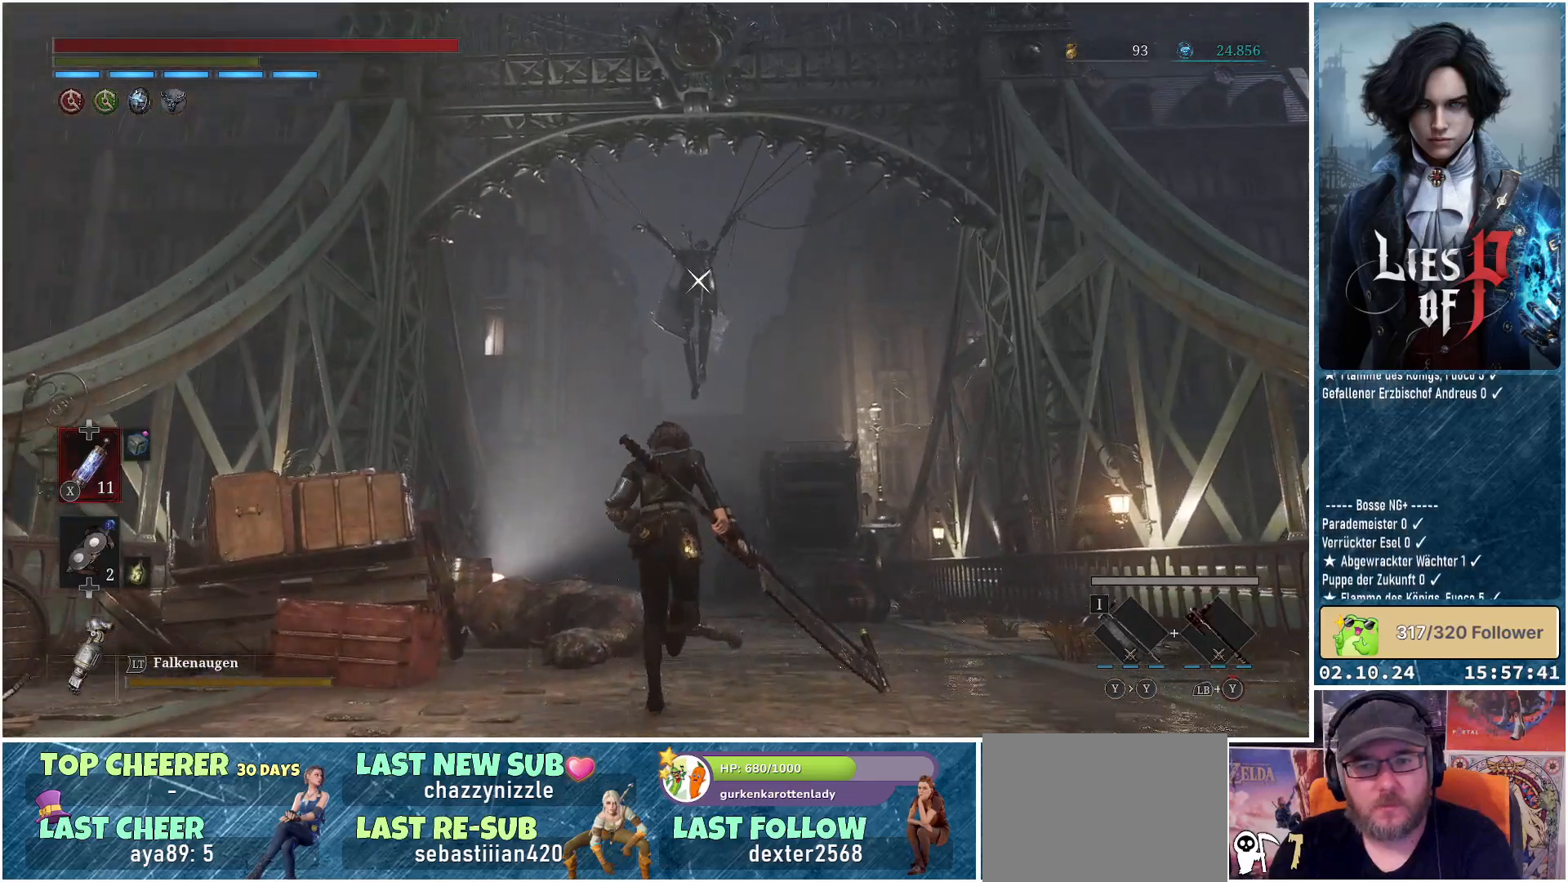
{"buttons": [], "left_stick": "up", "right_stick": "center", "events": []}
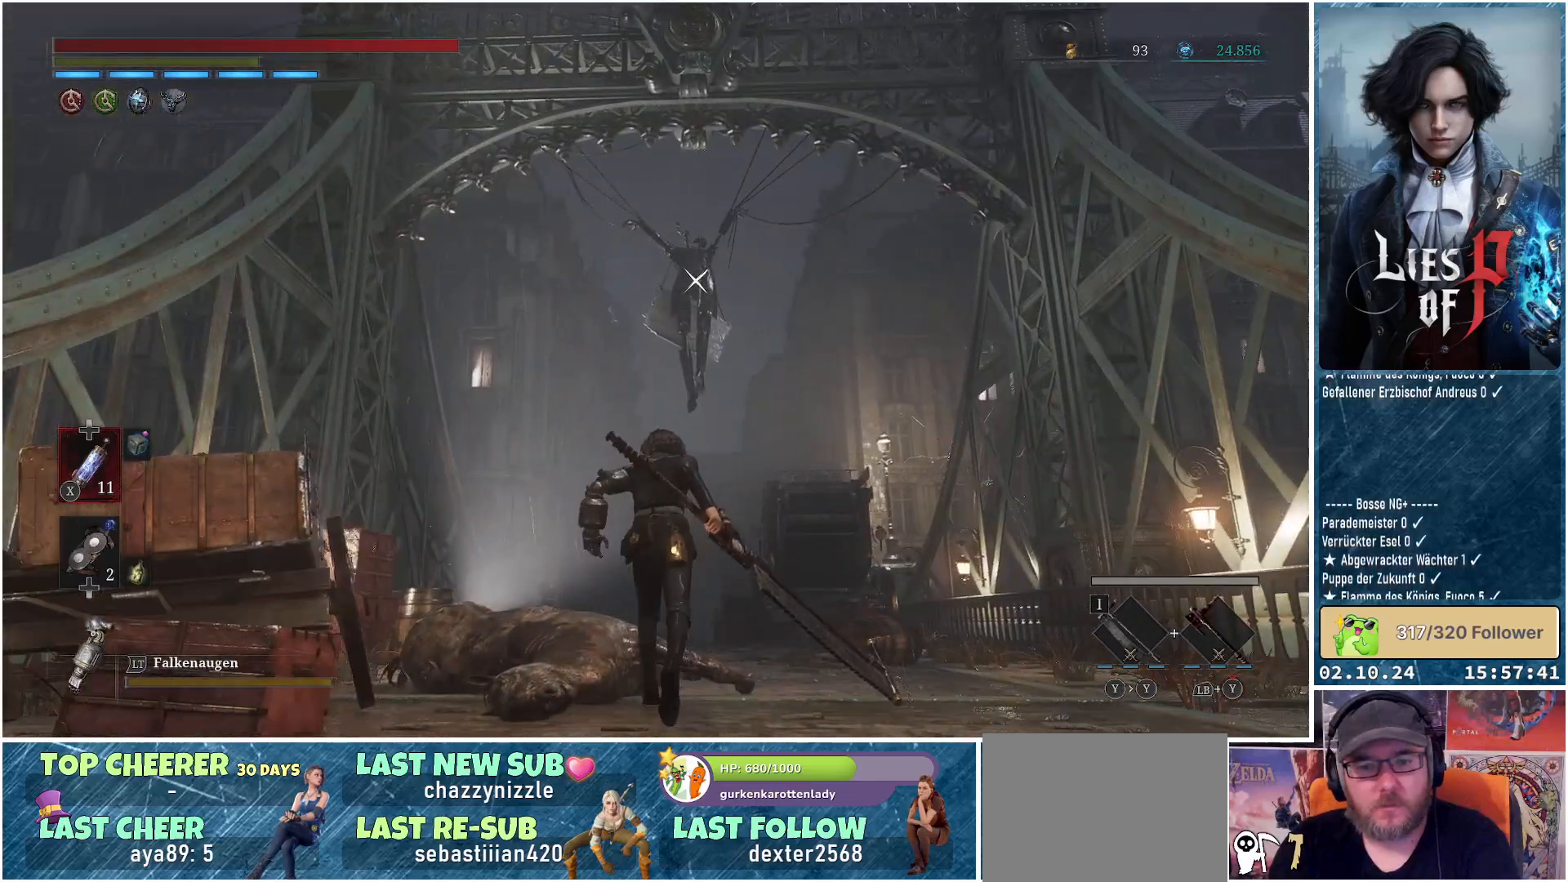
{"buttons": [], "left_stick": "center", "right_stick": "center", "events": [[333, "left_stick", "center"]]}
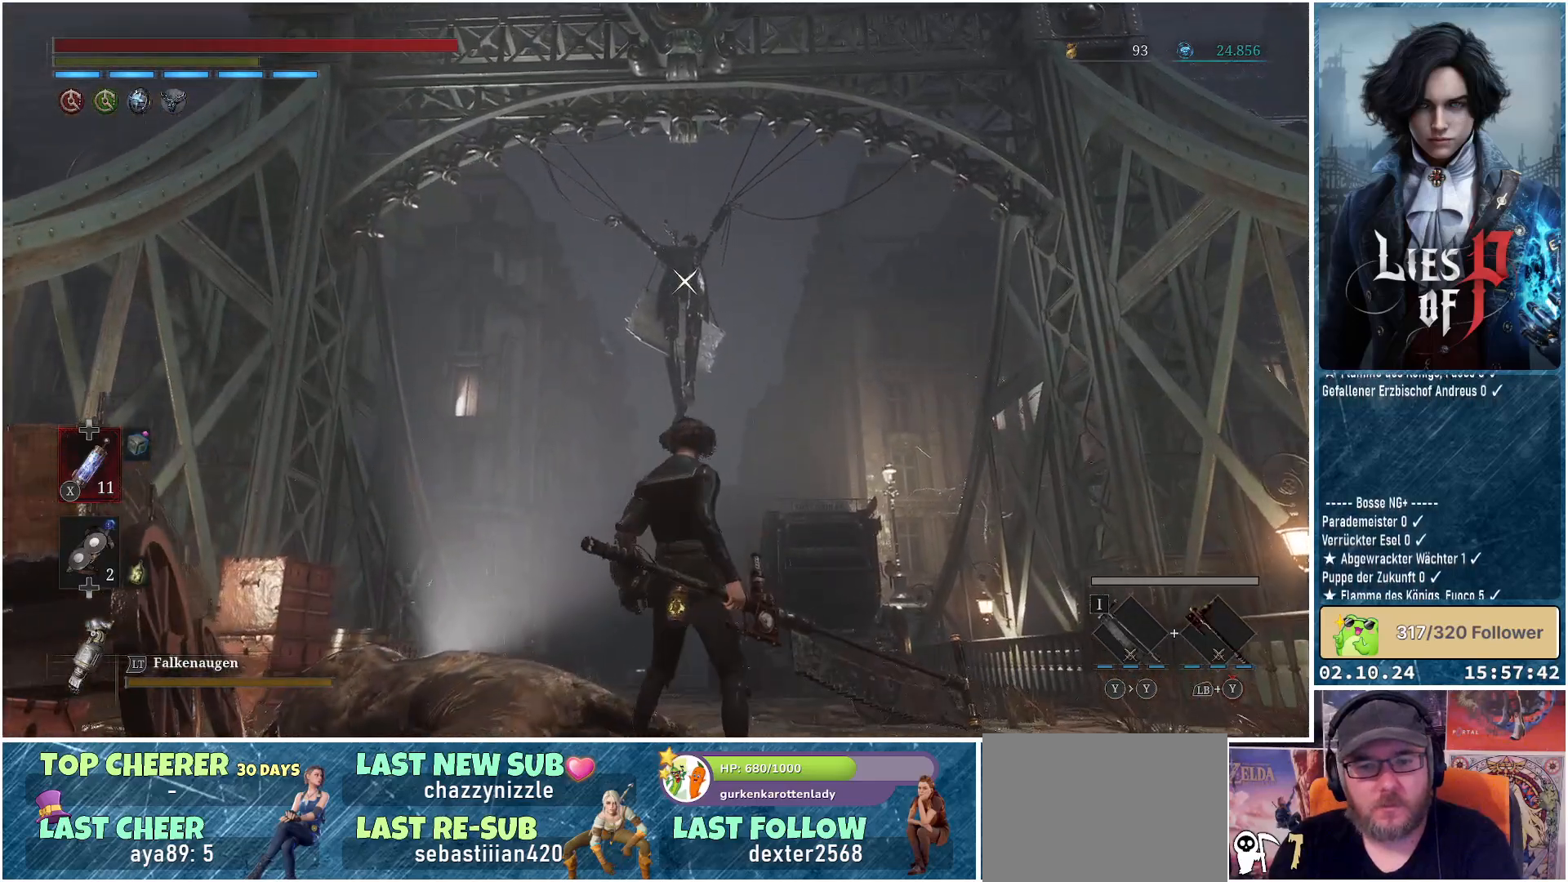
{"buttons": ["L2"], "left_stick": "center", "right_stick": "center", "events": [[67, "L2", "down"]]}
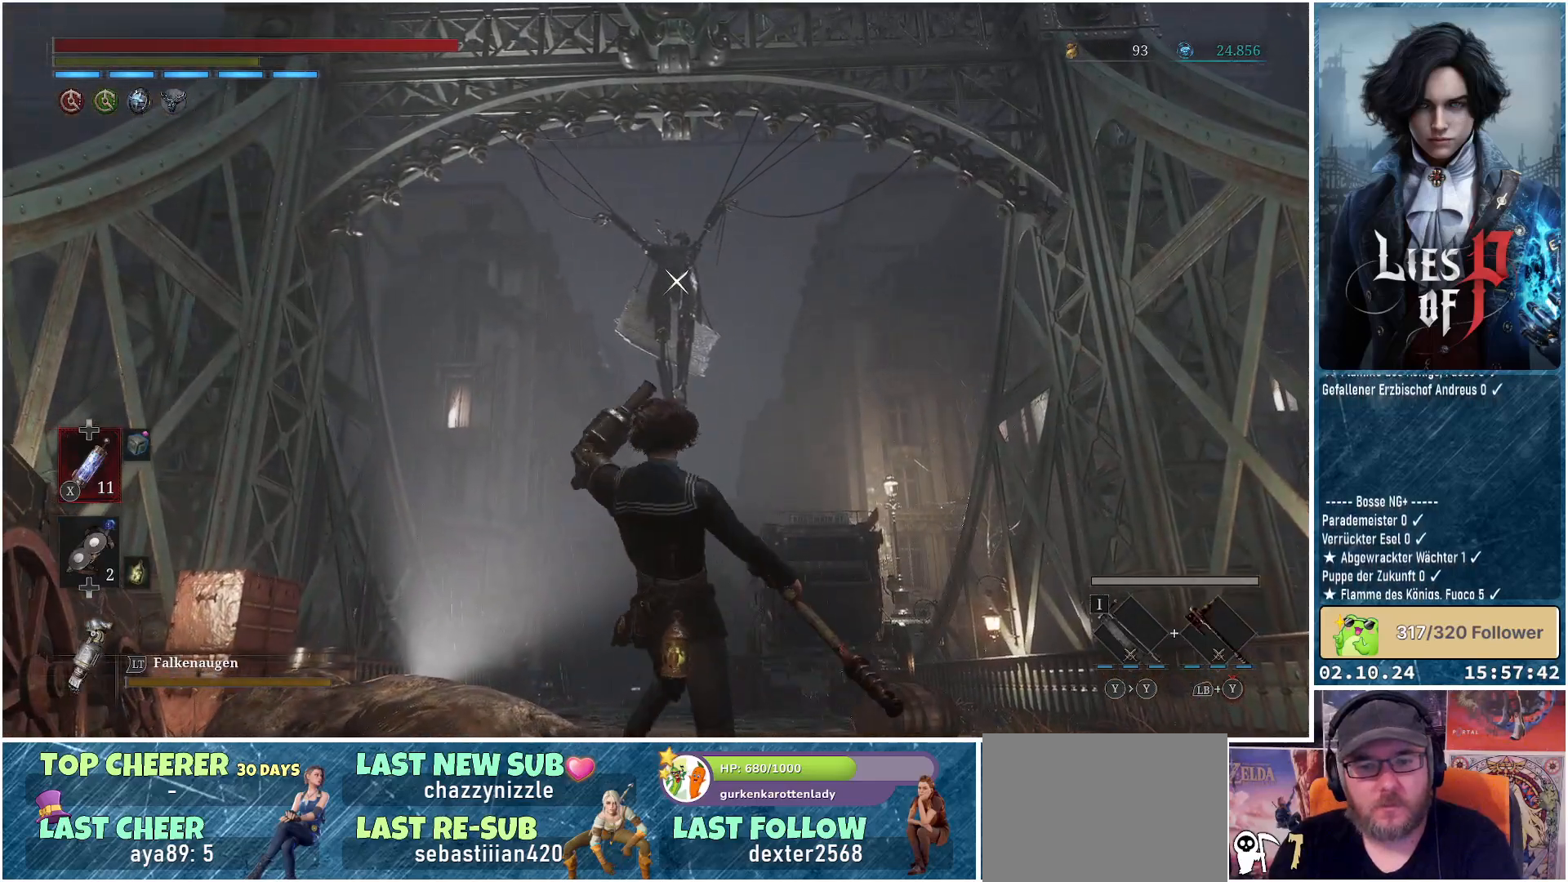
{"buttons": ["L2"], "left_stick": "center", "right_stick": "center", "events": []}
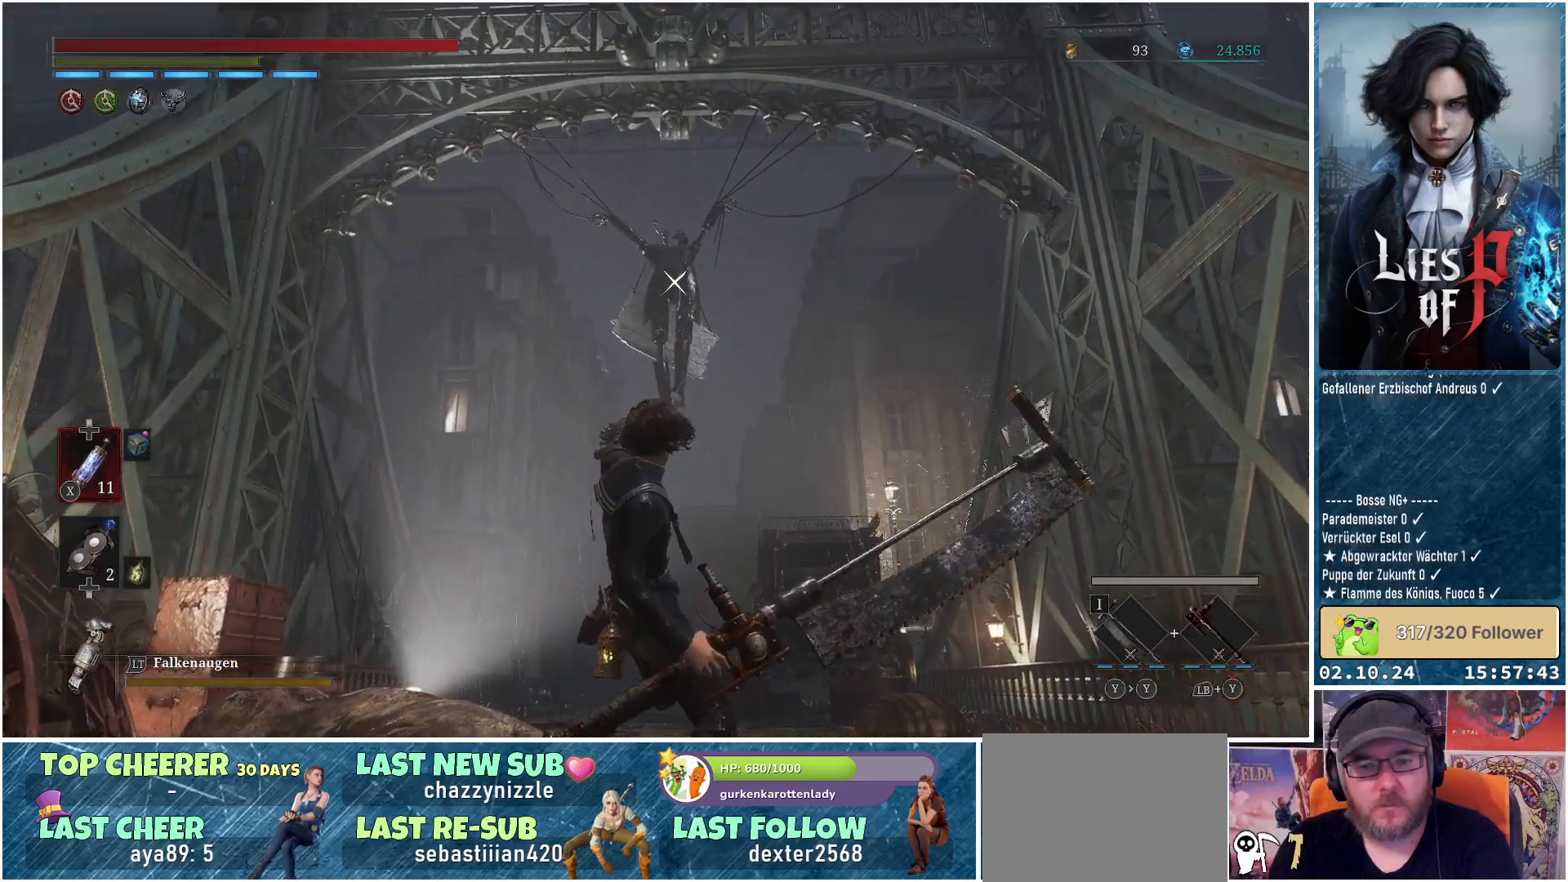
{"buttons": ["L2"], "left_stick": "center", "right_stick": "center", "events": []}
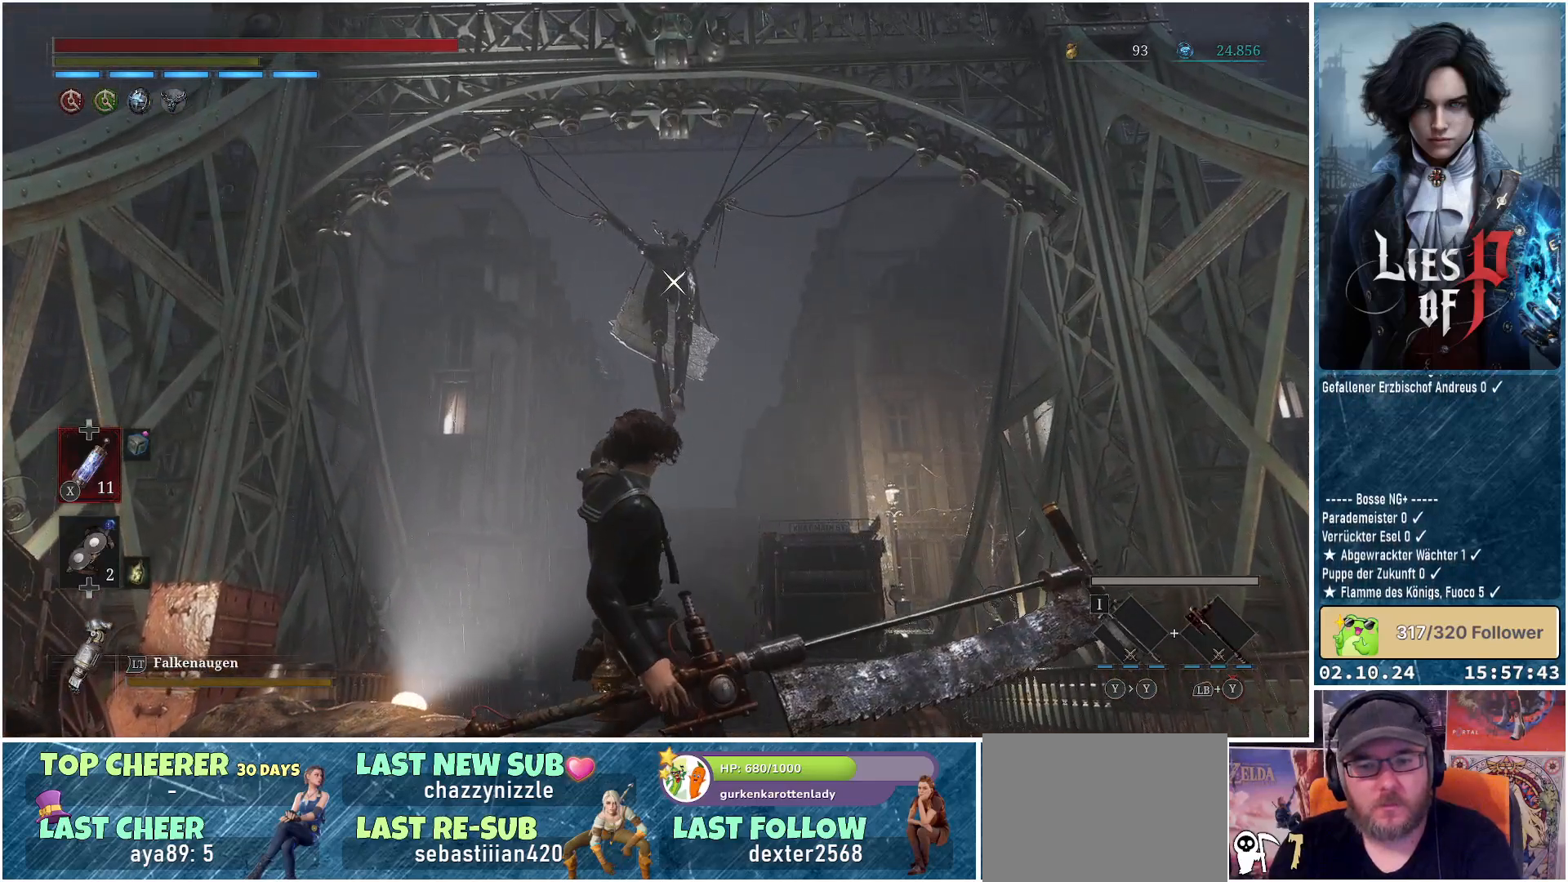
{"buttons": ["L2"], "left_stick": "center", "right_stick": "center", "events": []}
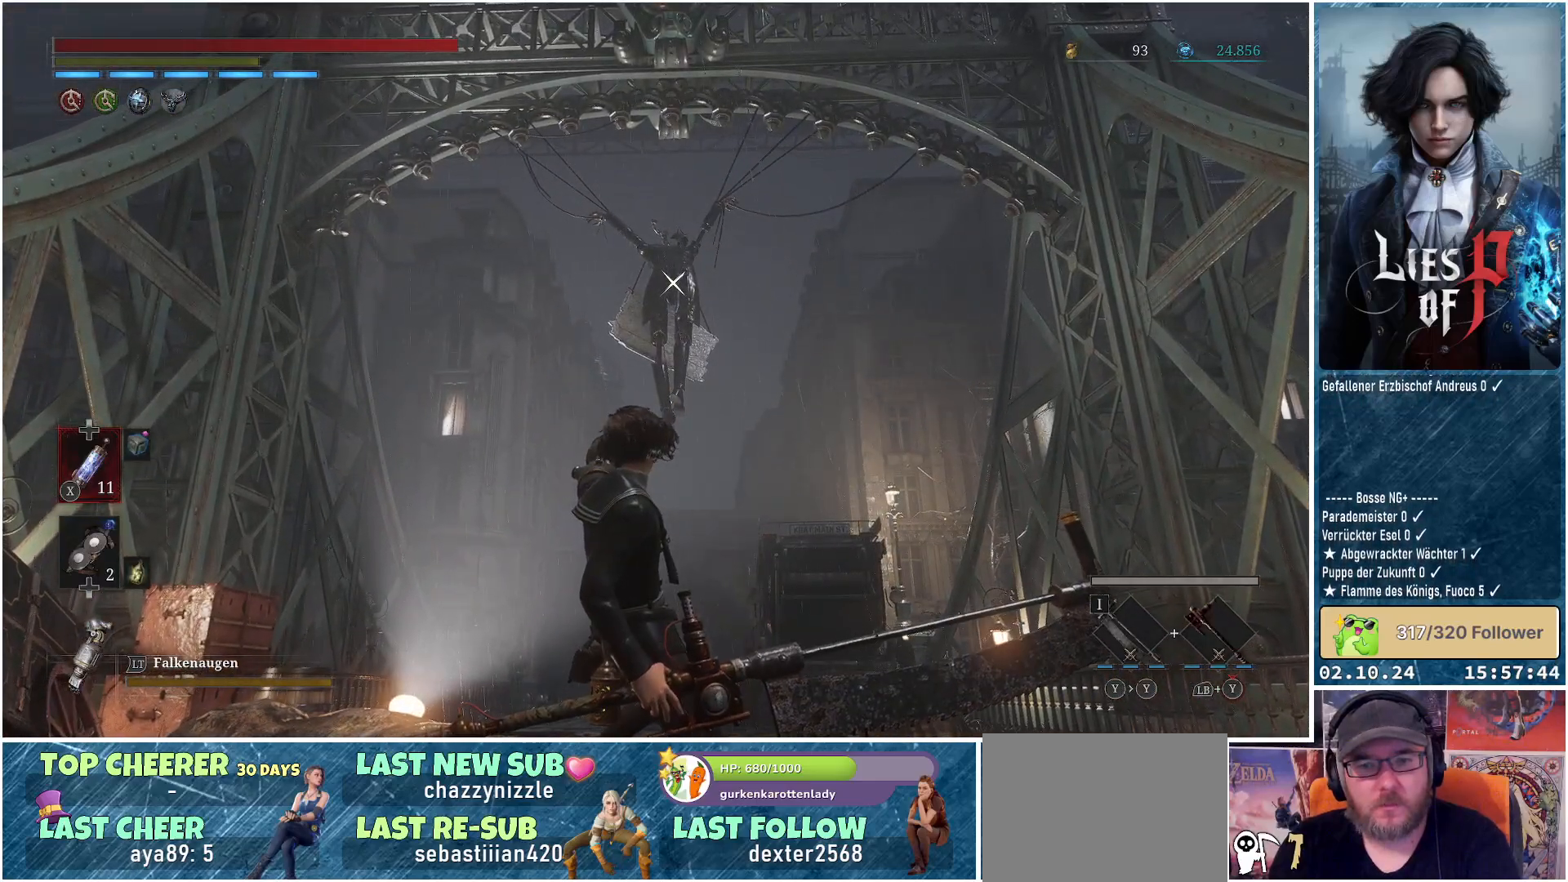
{"buttons": [], "left_stick": "center", "right_stick": "center", "events": [[50, "L2", "up"]]}
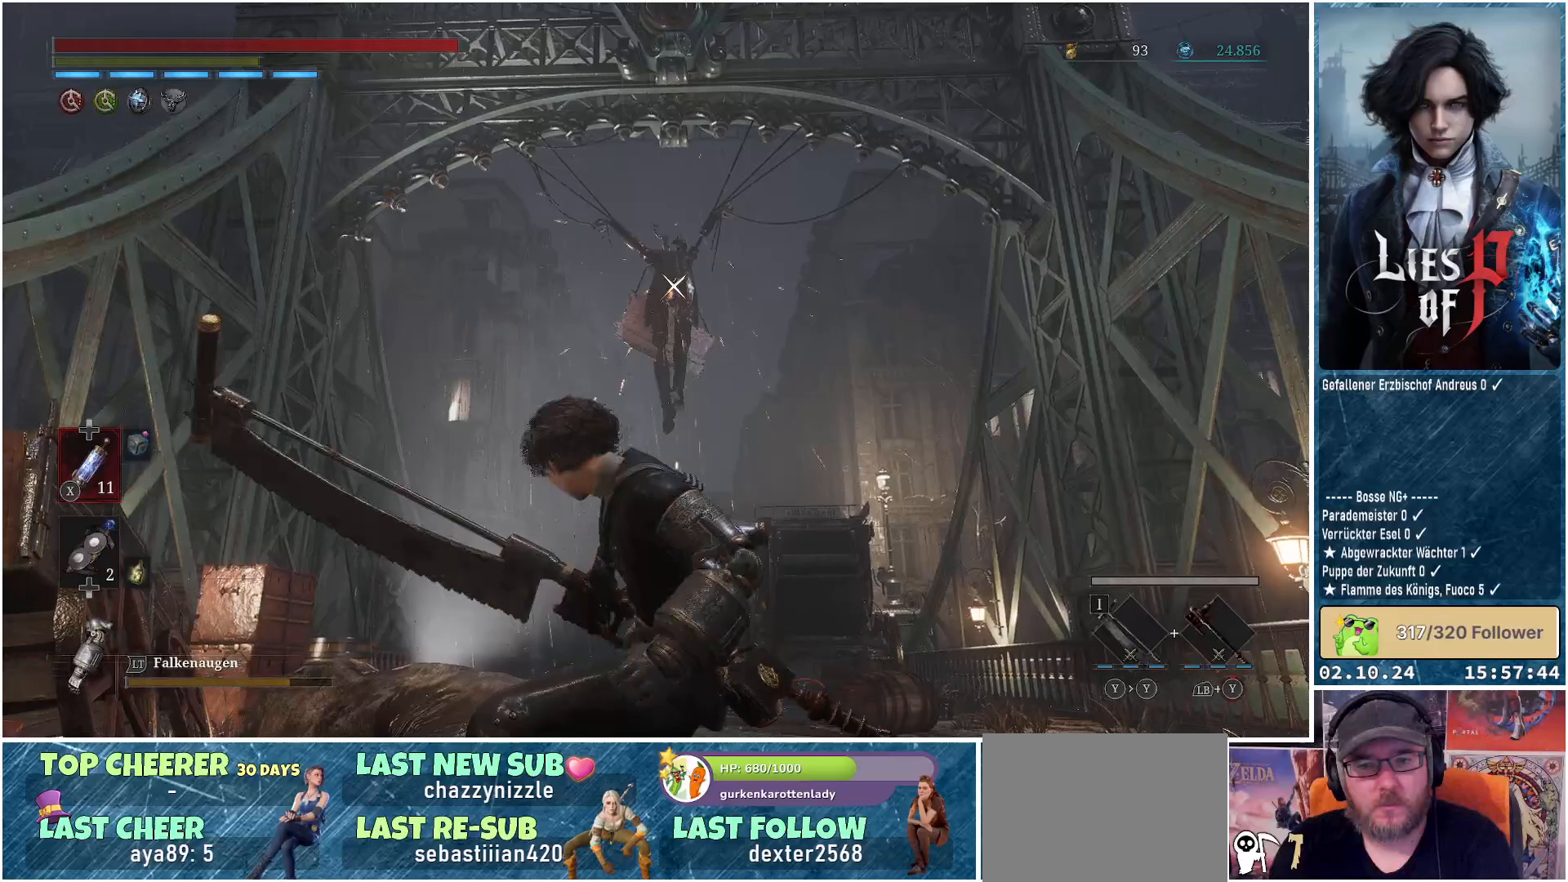
{"buttons": [], "left_stick": "center", "right_stick": "center", "events": []}
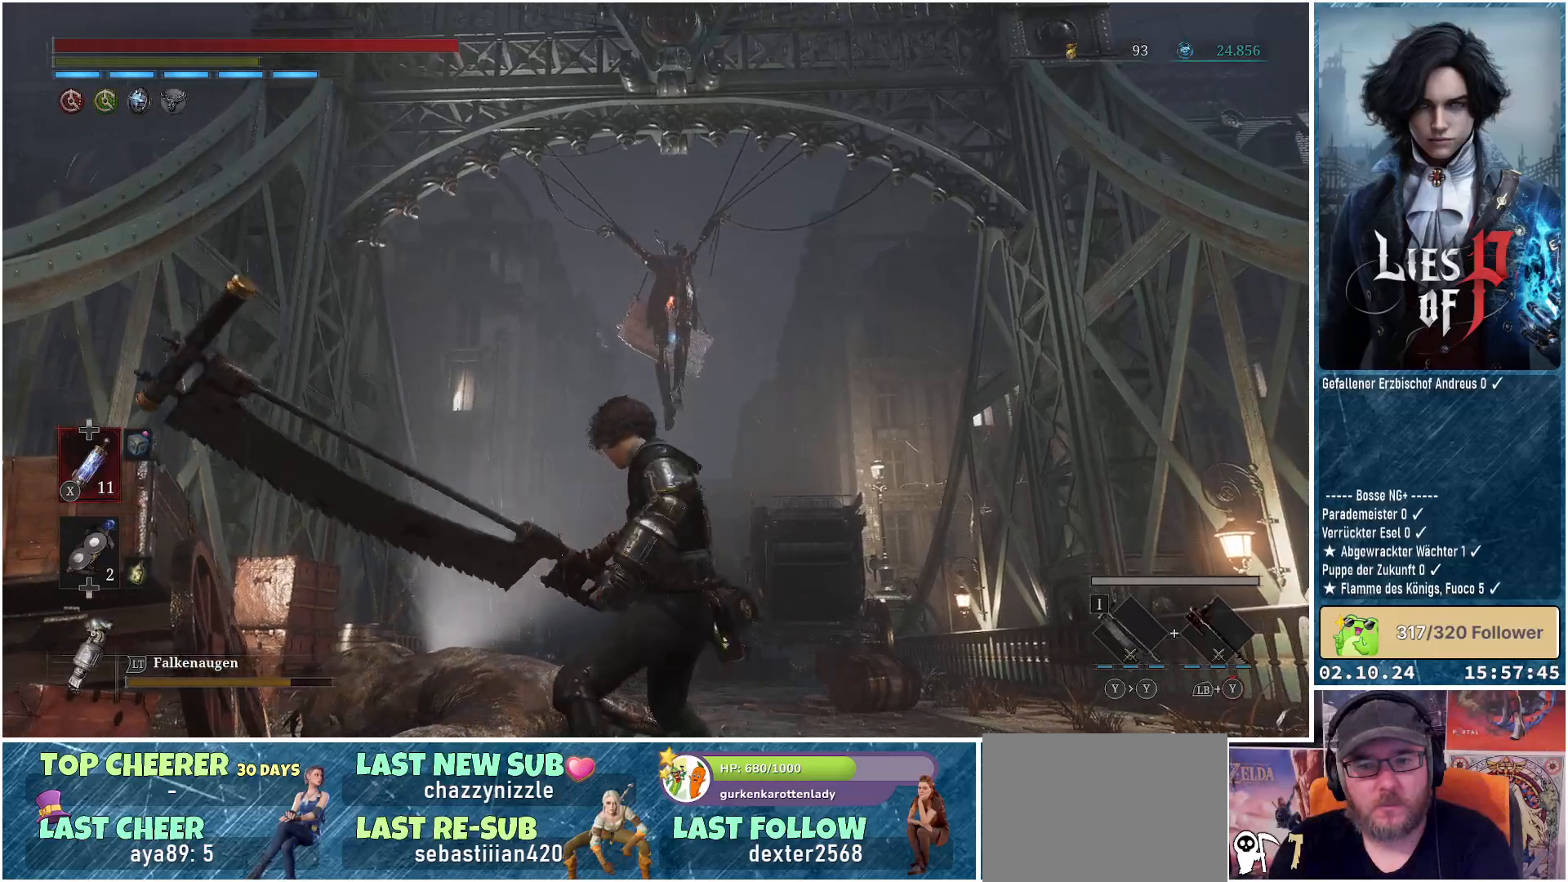
{"buttons": [], "left_stick": "center", "right_stick": "center", "events": []}
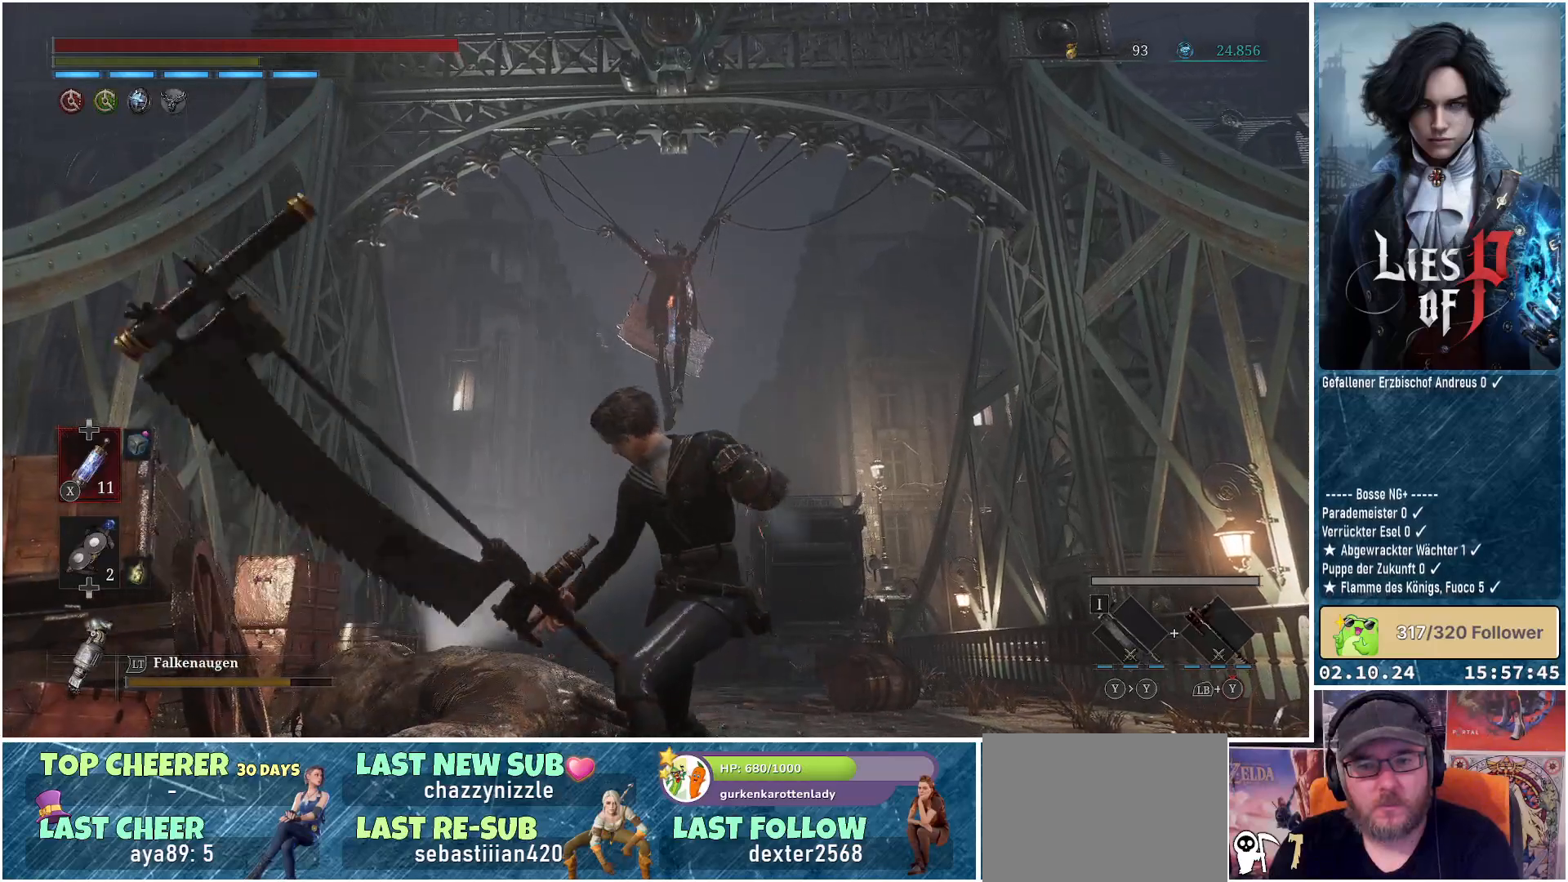
{"buttons": [], "left_stick": "center", "right_stick": "center", "events": []}
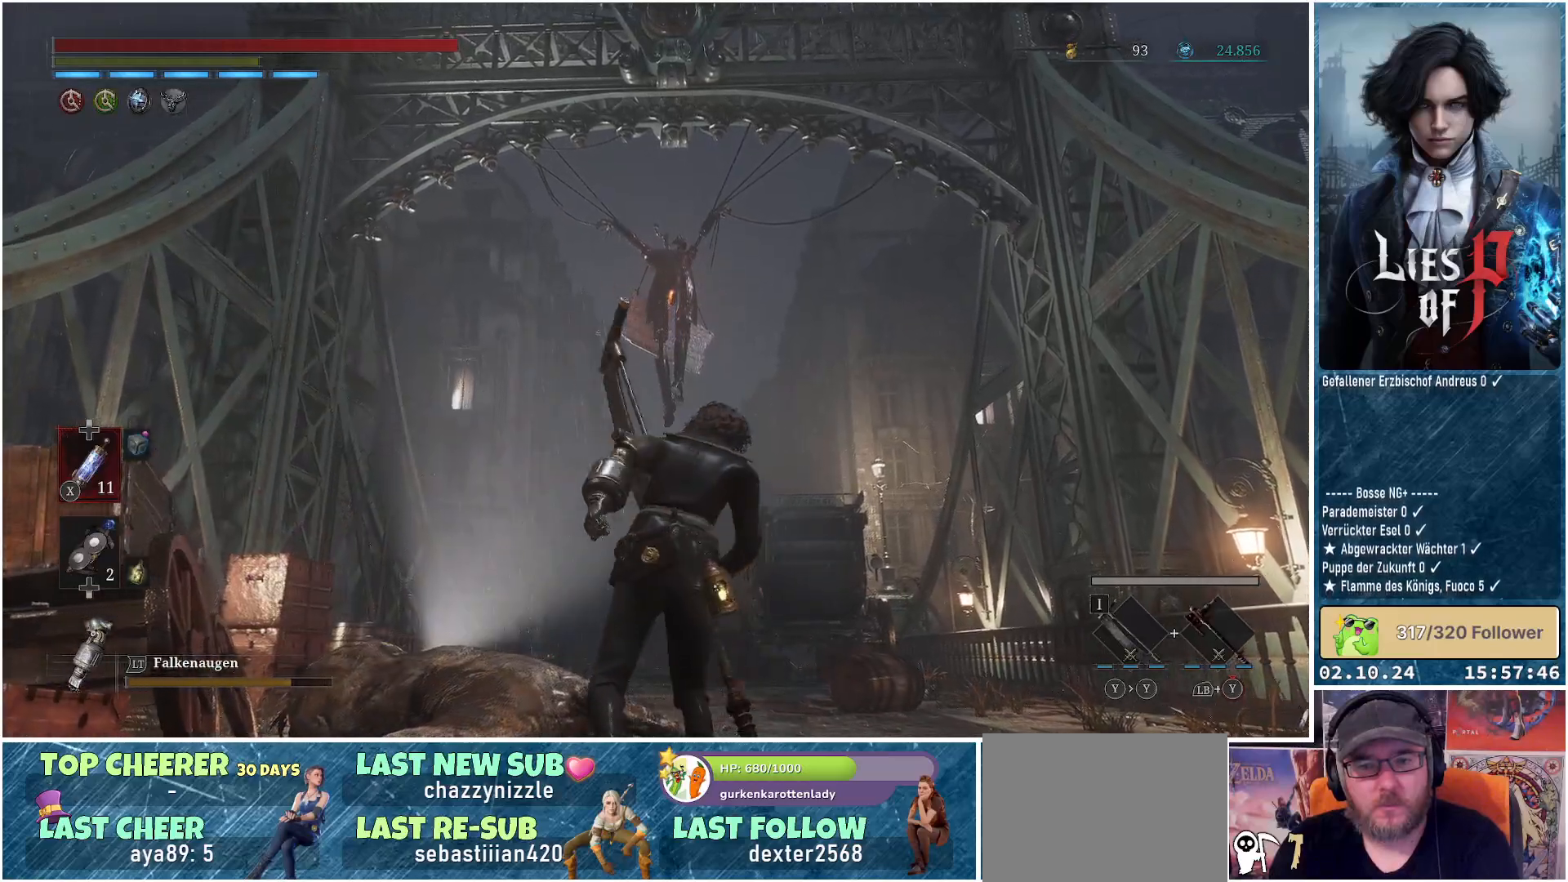
{"buttons": [], "left_stick": "up-right", "right_stick": "center", "events": [[317, "left_stick", "up-right"]]}
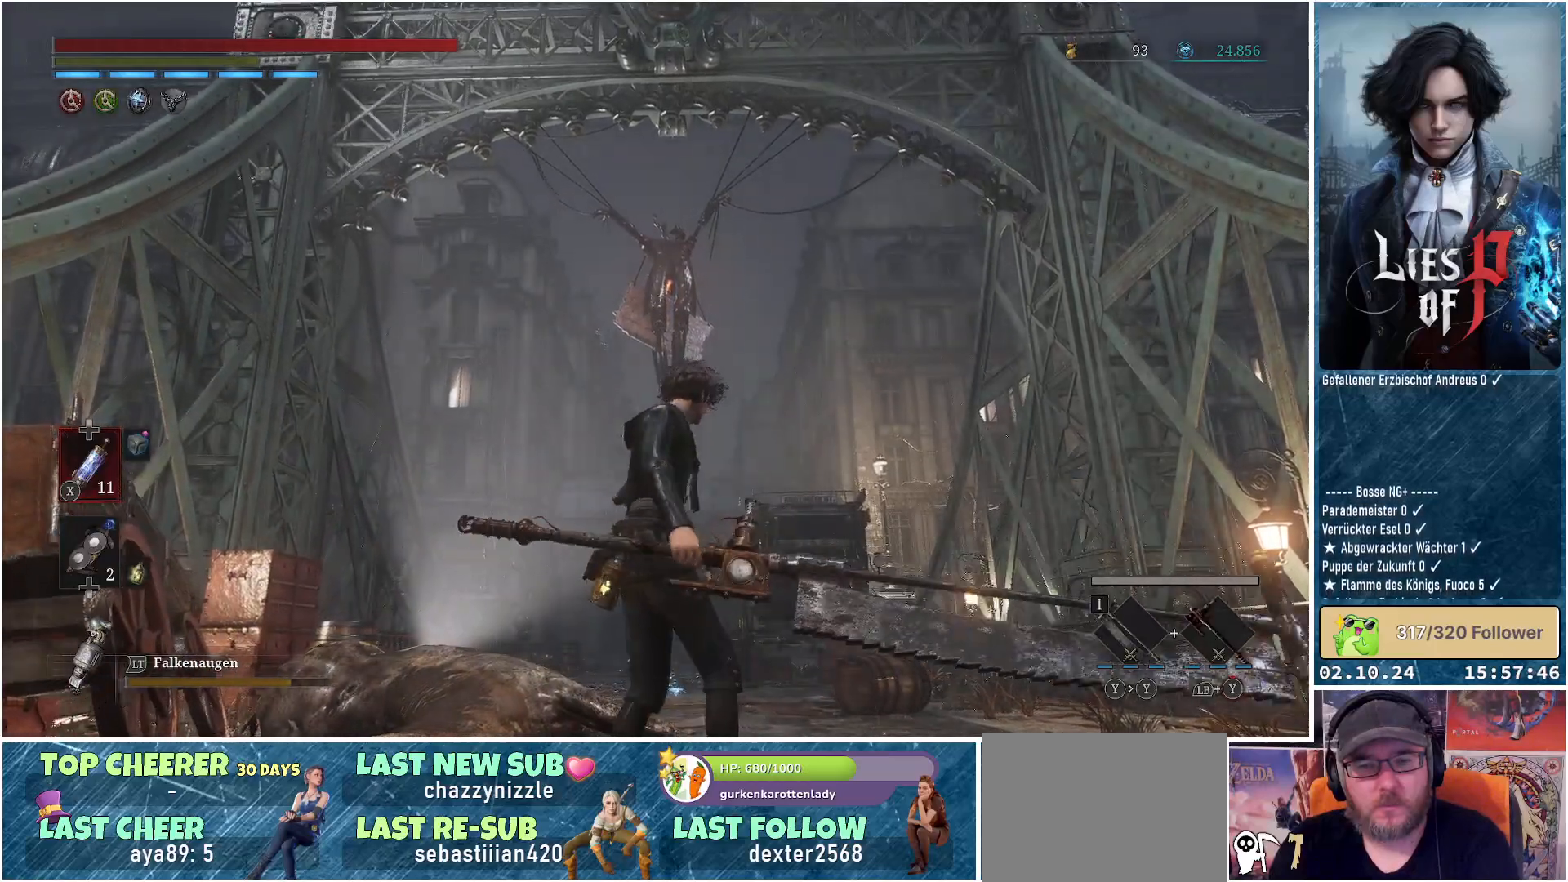
{"buttons": [], "left_stick": "up-right", "right_stick": "center", "events": []}
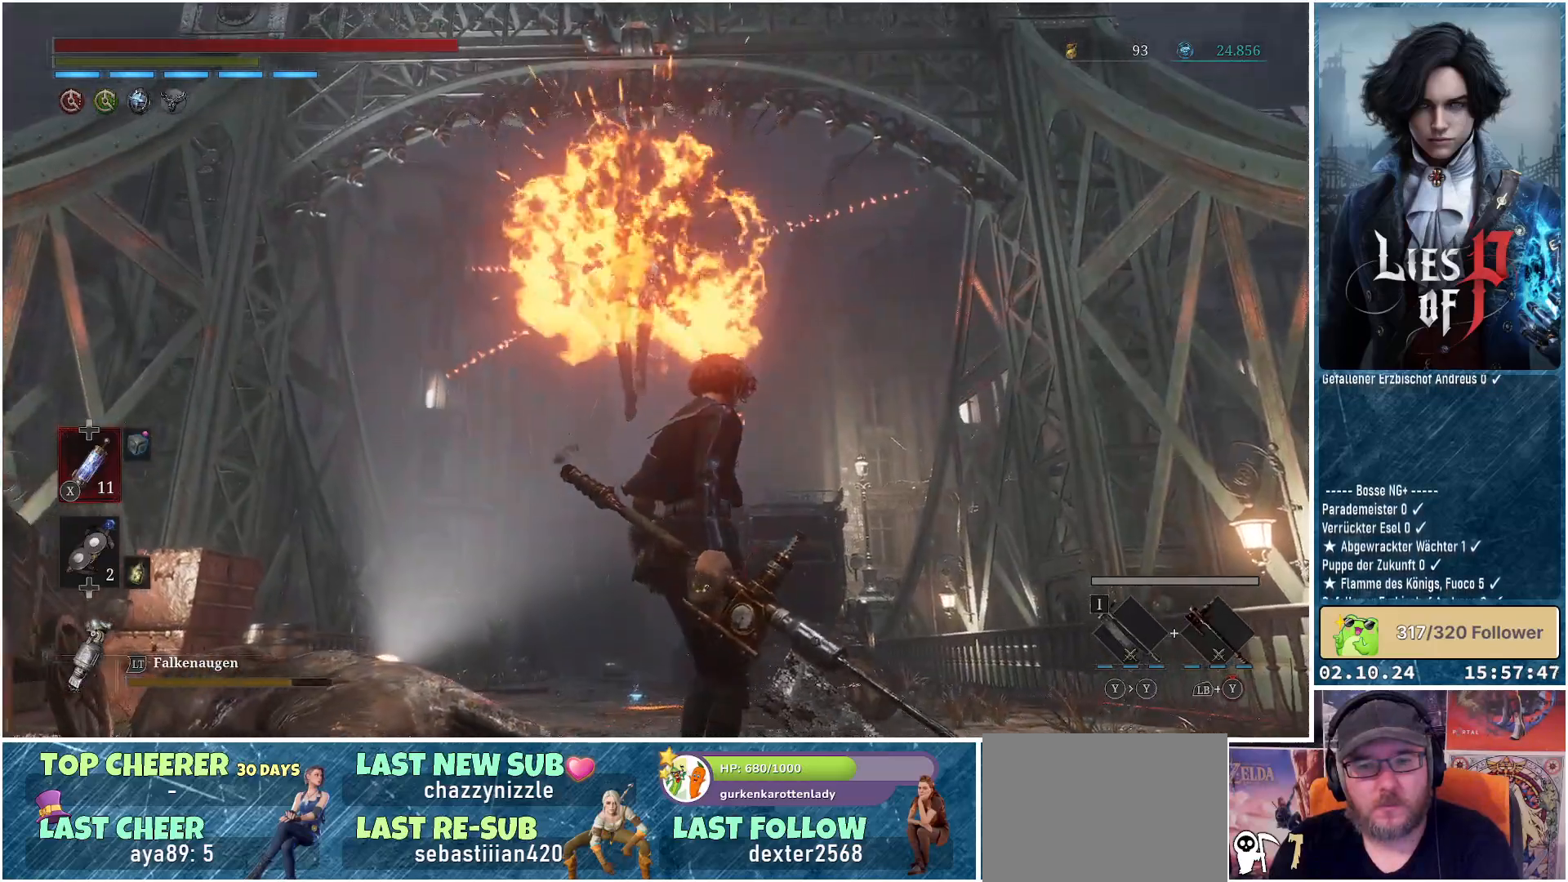
{"buttons": [], "left_stick": "up", "right_stick": "down", "events": [[233, "left_stick", "up"], [333, "right_stick", "down"]]}
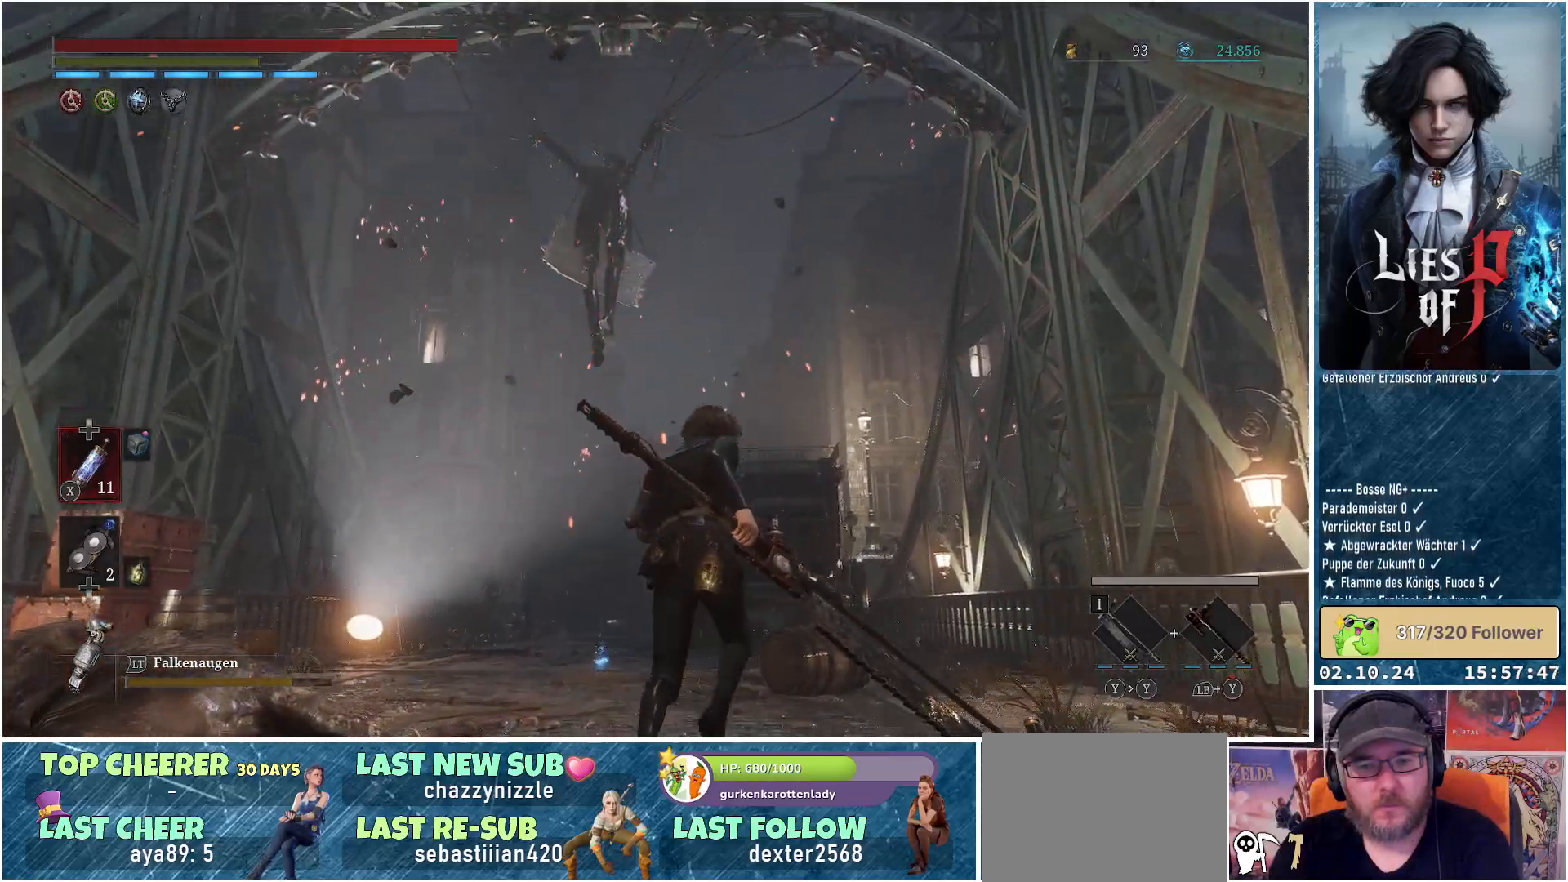
{"buttons": [], "left_stick": "up", "right_stick": "down", "events": []}
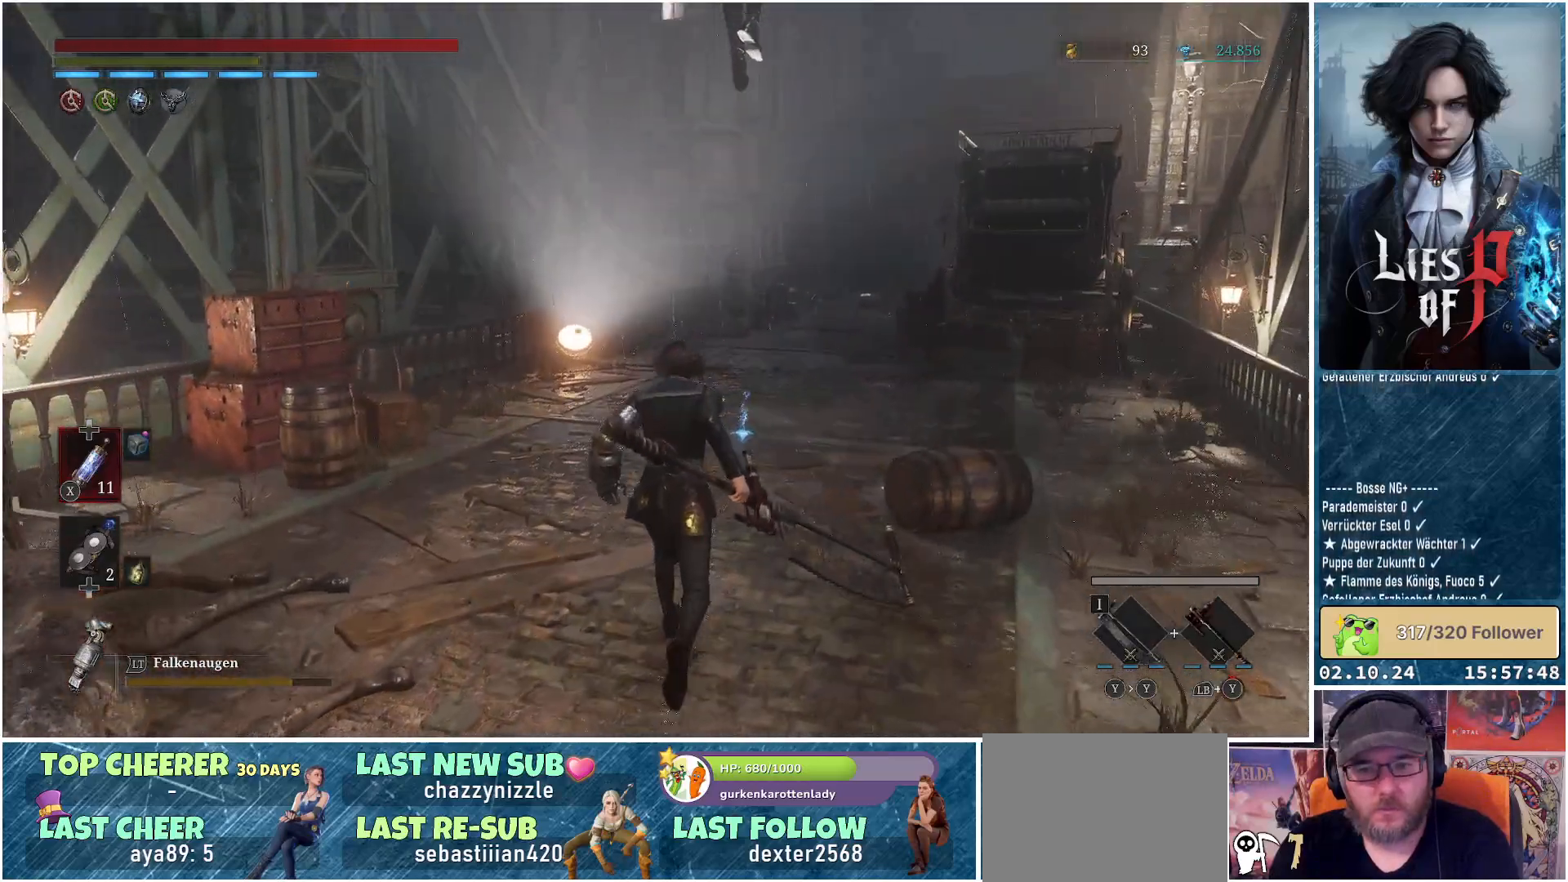
{"buttons": [], "left_stick": "up", "right_stick": "center", "events": [[33, "right_stick", "center"]]}
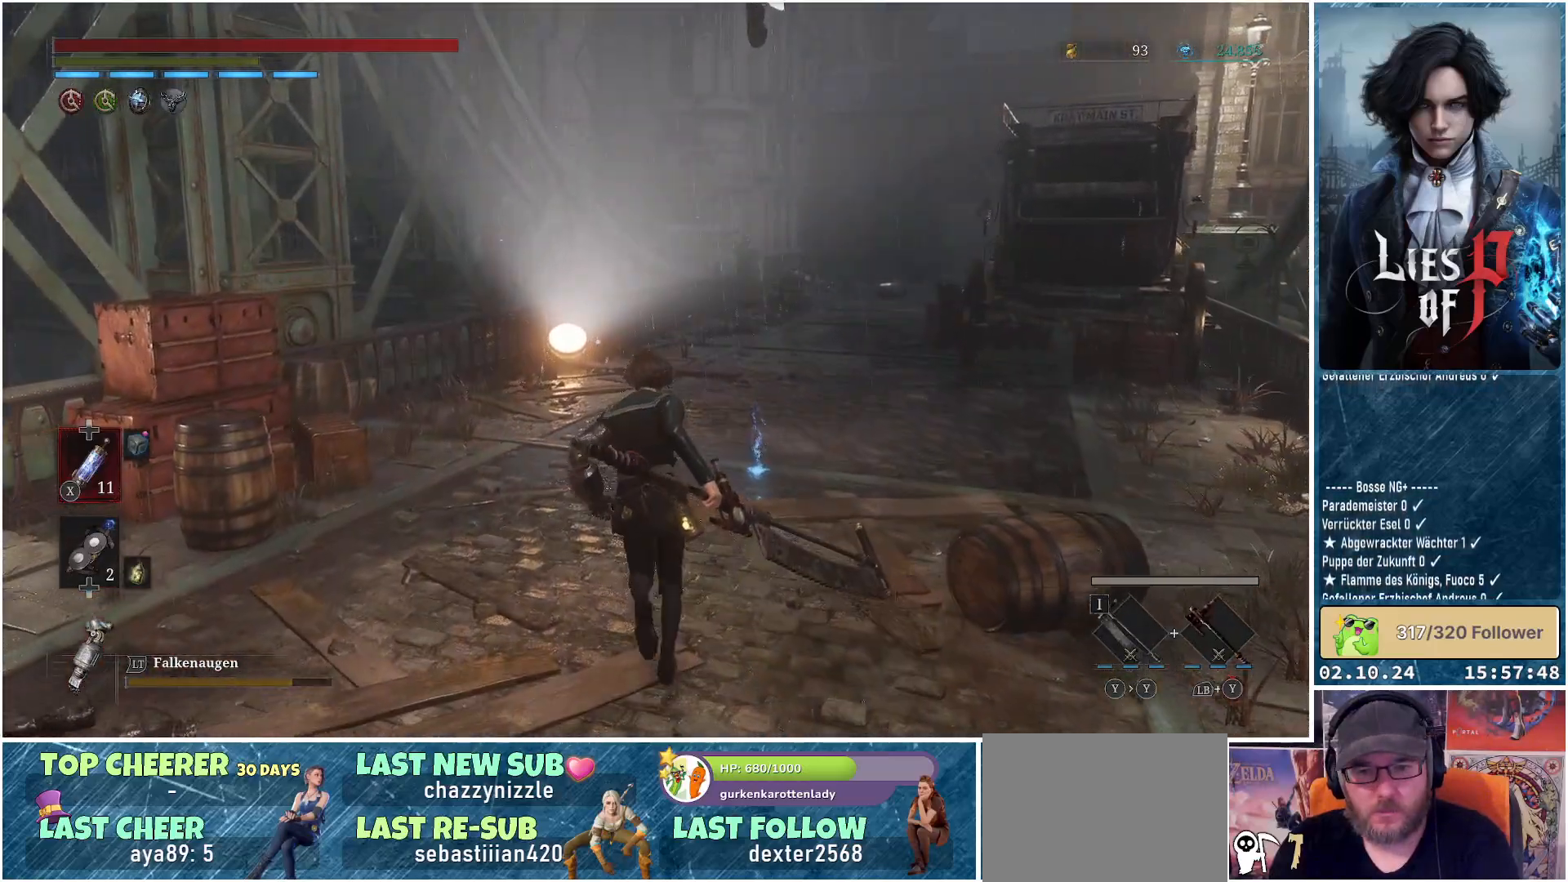
{"buttons": [], "left_stick": "up", "right_stick": "center", "events": []}